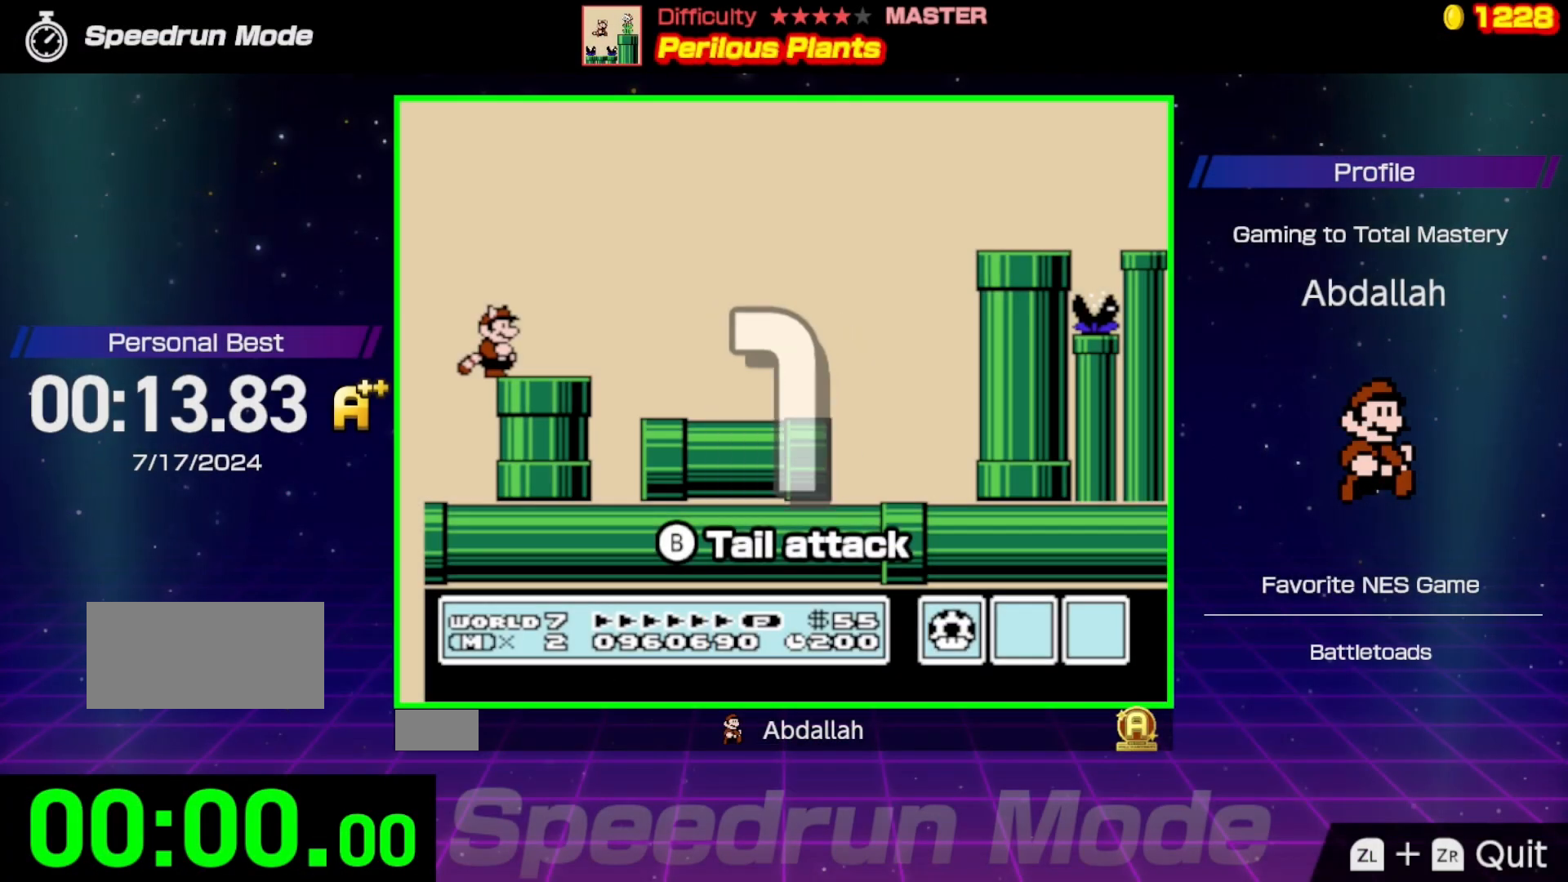
Gameplay with a controller (Nintendo layout); each line is a JSON object with the inputs held at the frame after it. "events" lists button and stick changes between this image and that frame as [ms after this image, input, new state], when the widget could be followed in between. Not read: L3 R3.
{"buttons": ["B", "DPAD_RIGHT"], "events": []}
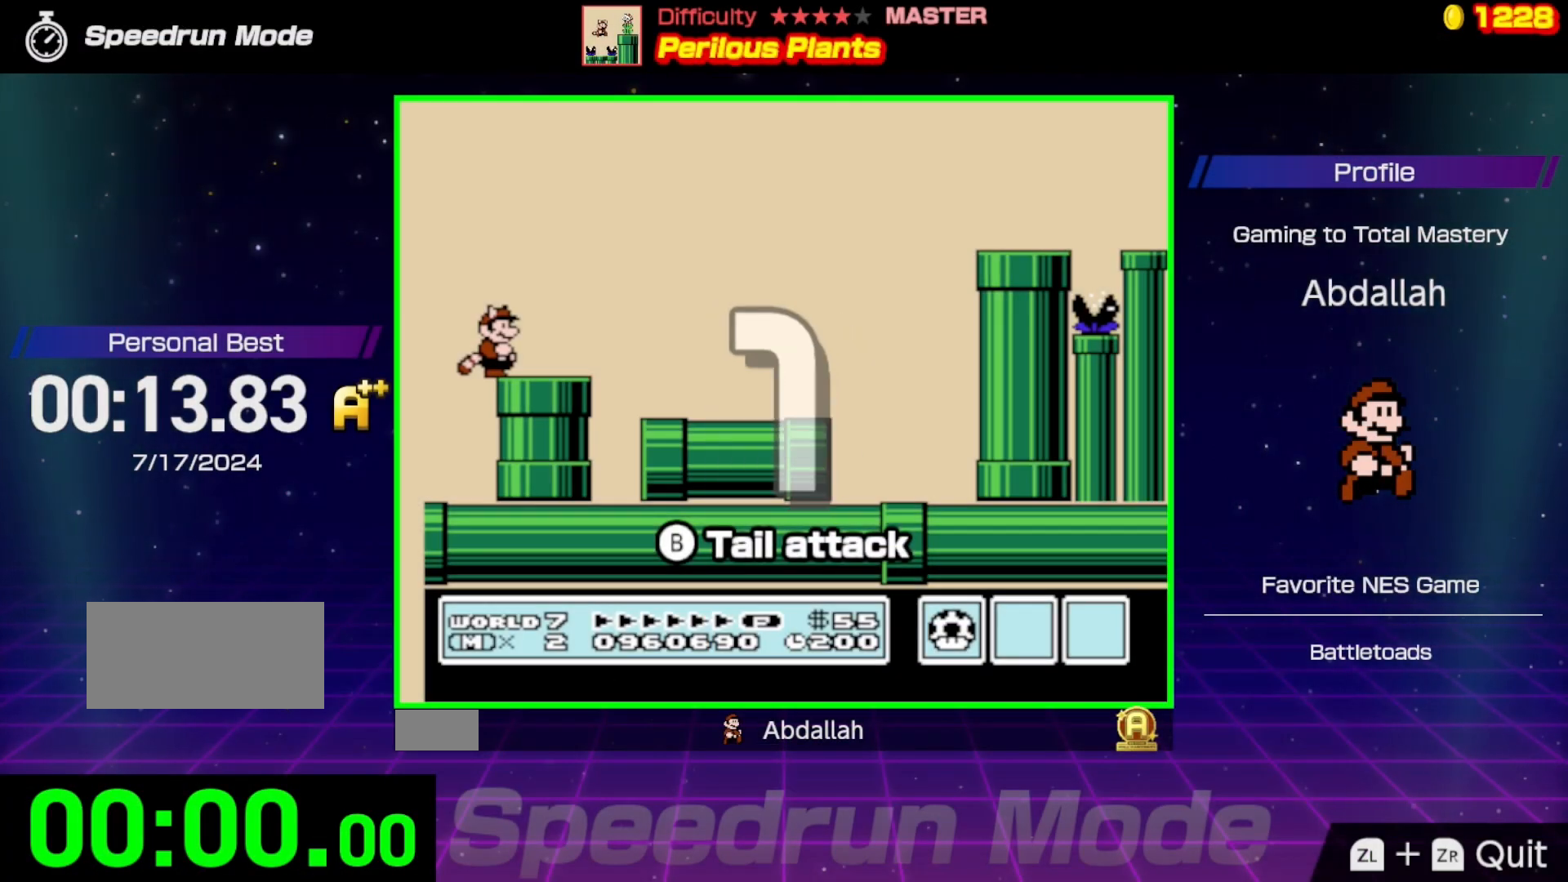
{"buttons": ["B", "DPAD_RIGHT"], "events": []}
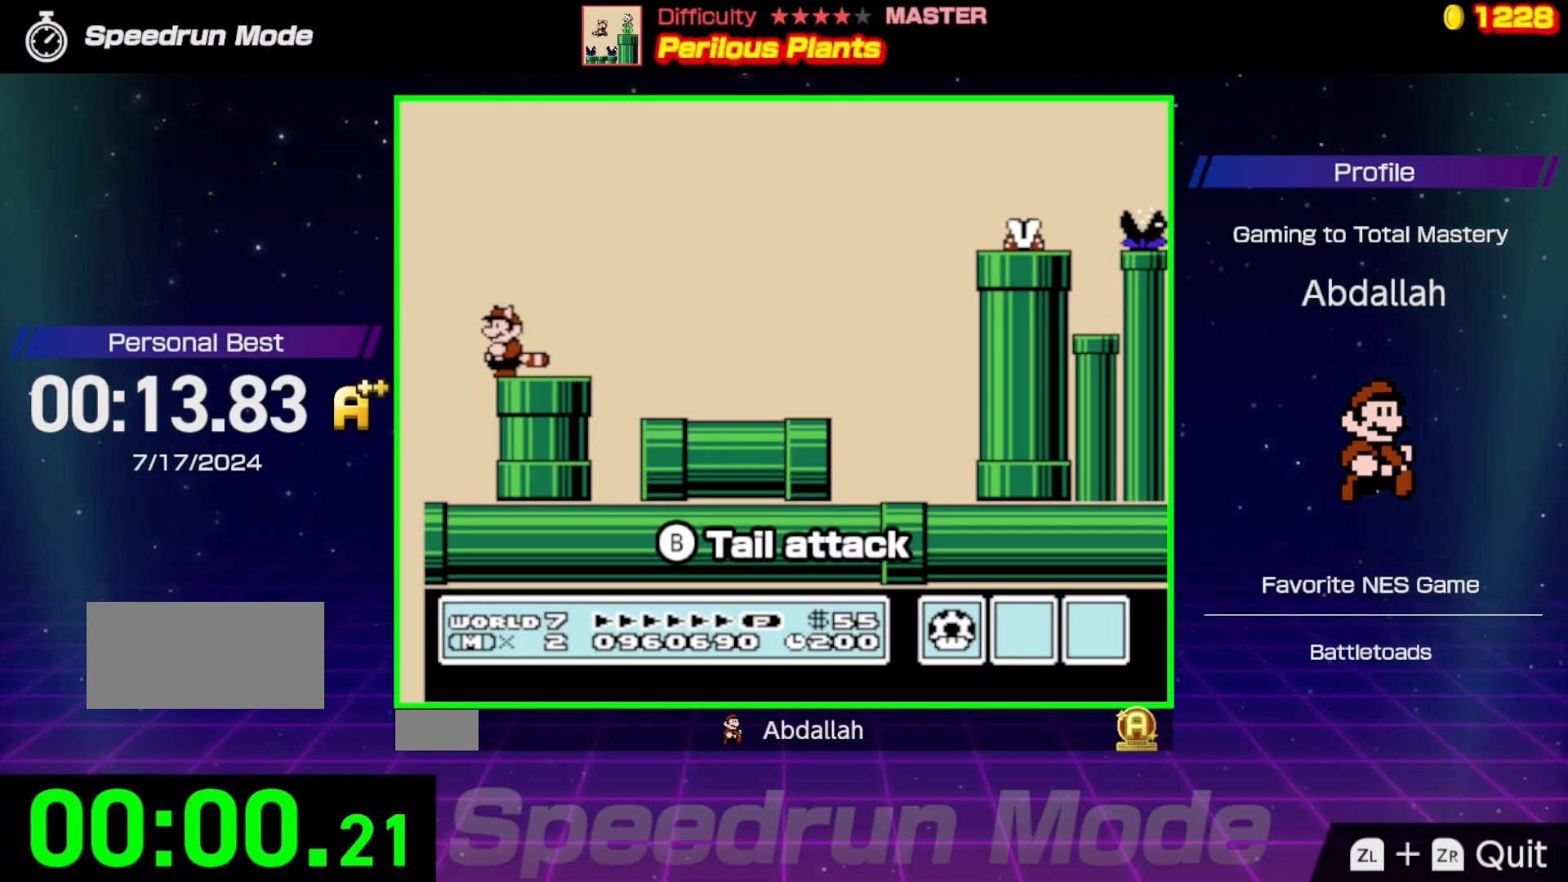
{"buttons": ["B", "DPAD_RIGHT"], "events": []}
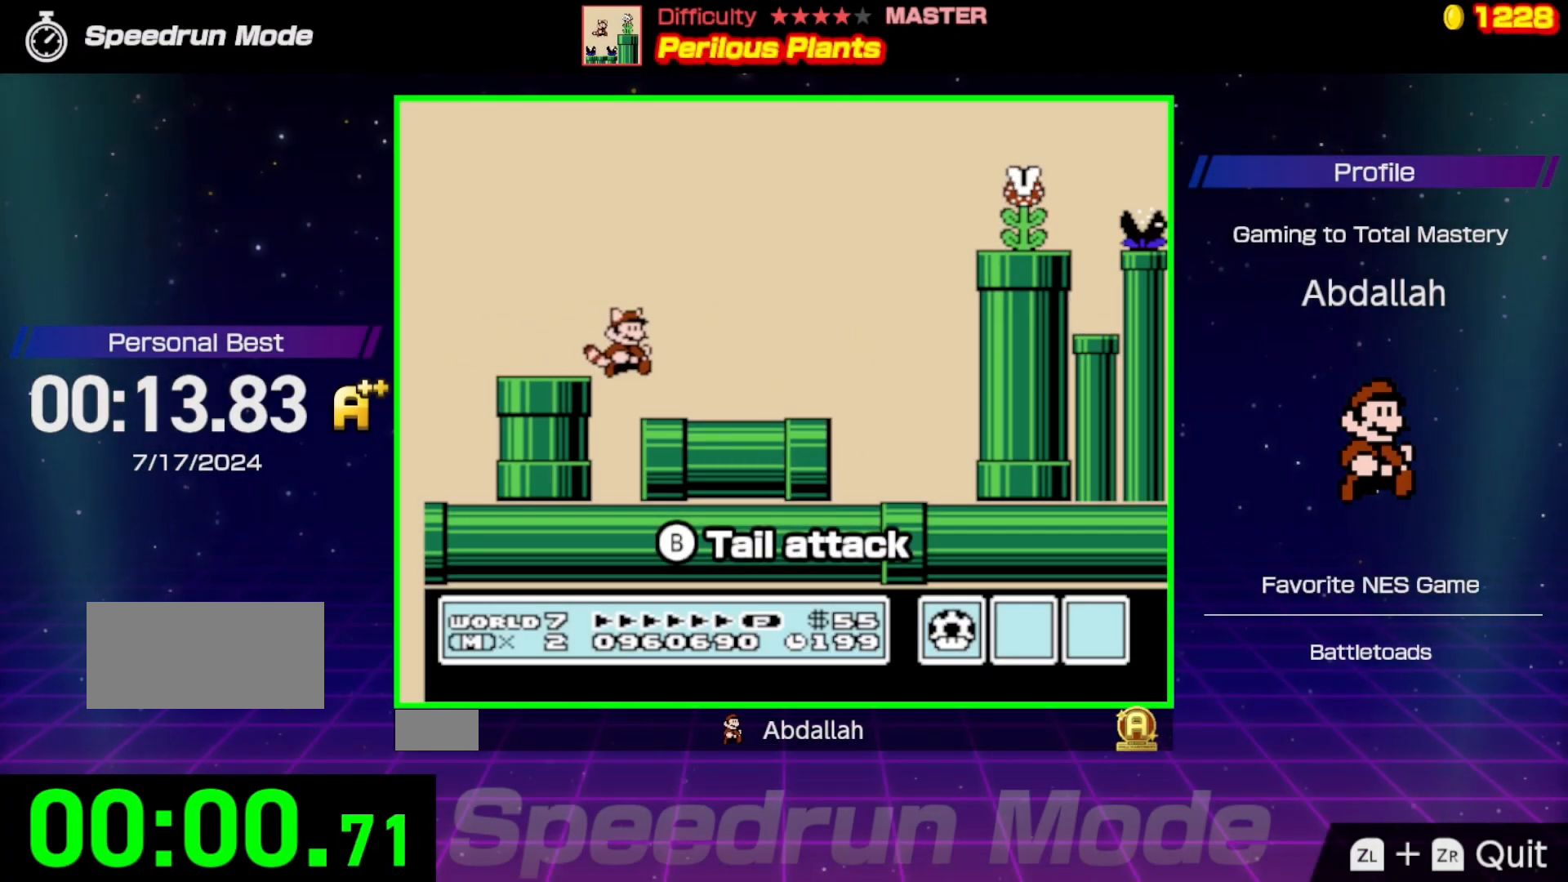
{"buttons": ["A", "B", "DPAD_RIGHT"], "events": [[333, "A", "down"]]}
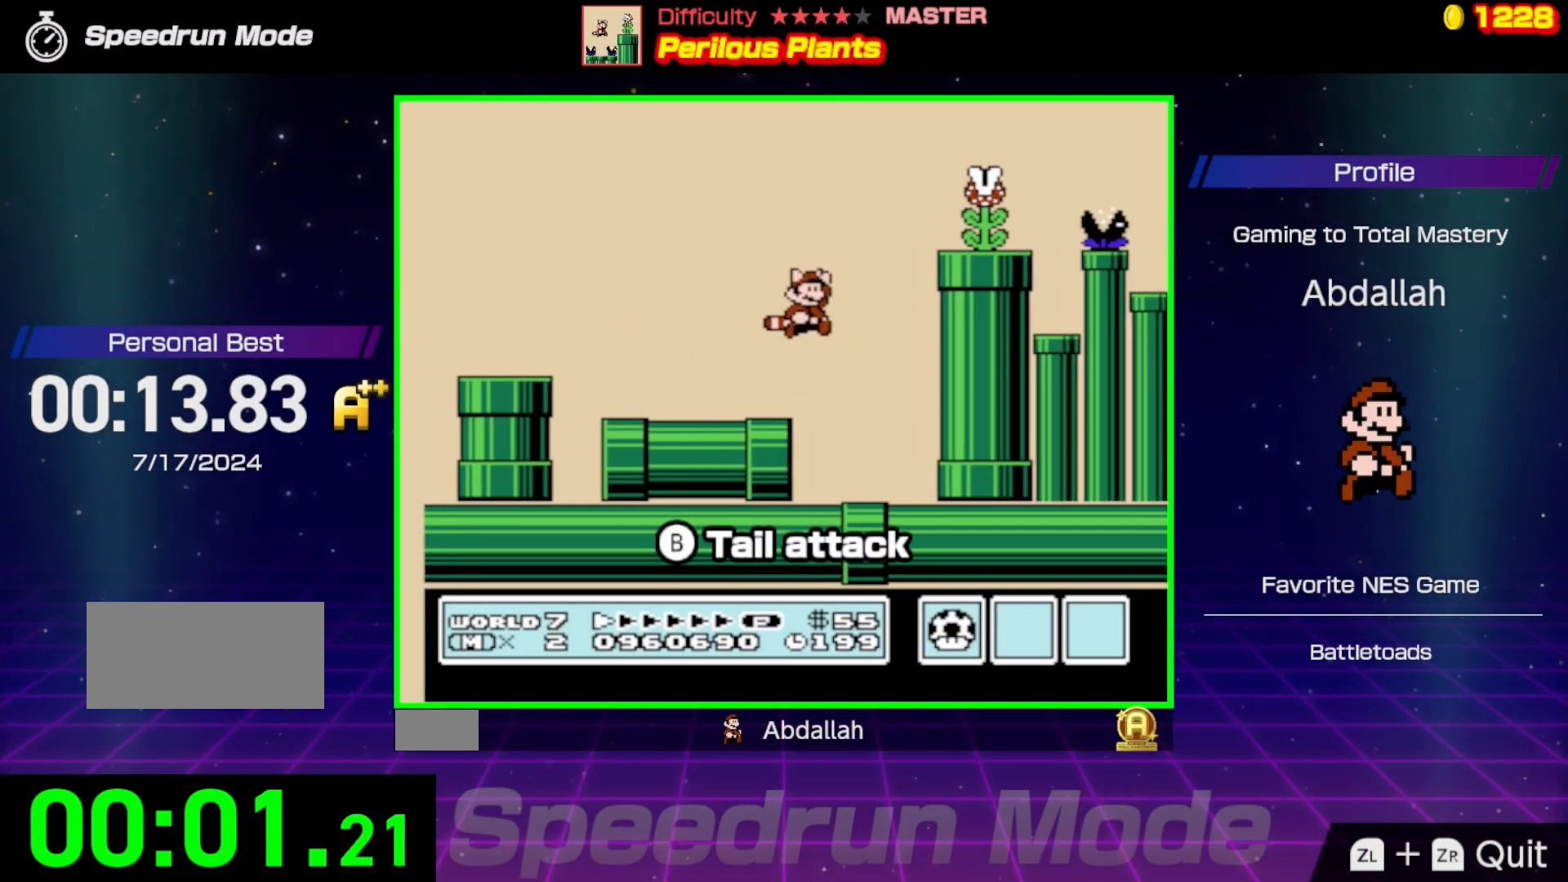
{"buttons": ["A", "B", "DPAD_RIGHT"], "events": []}
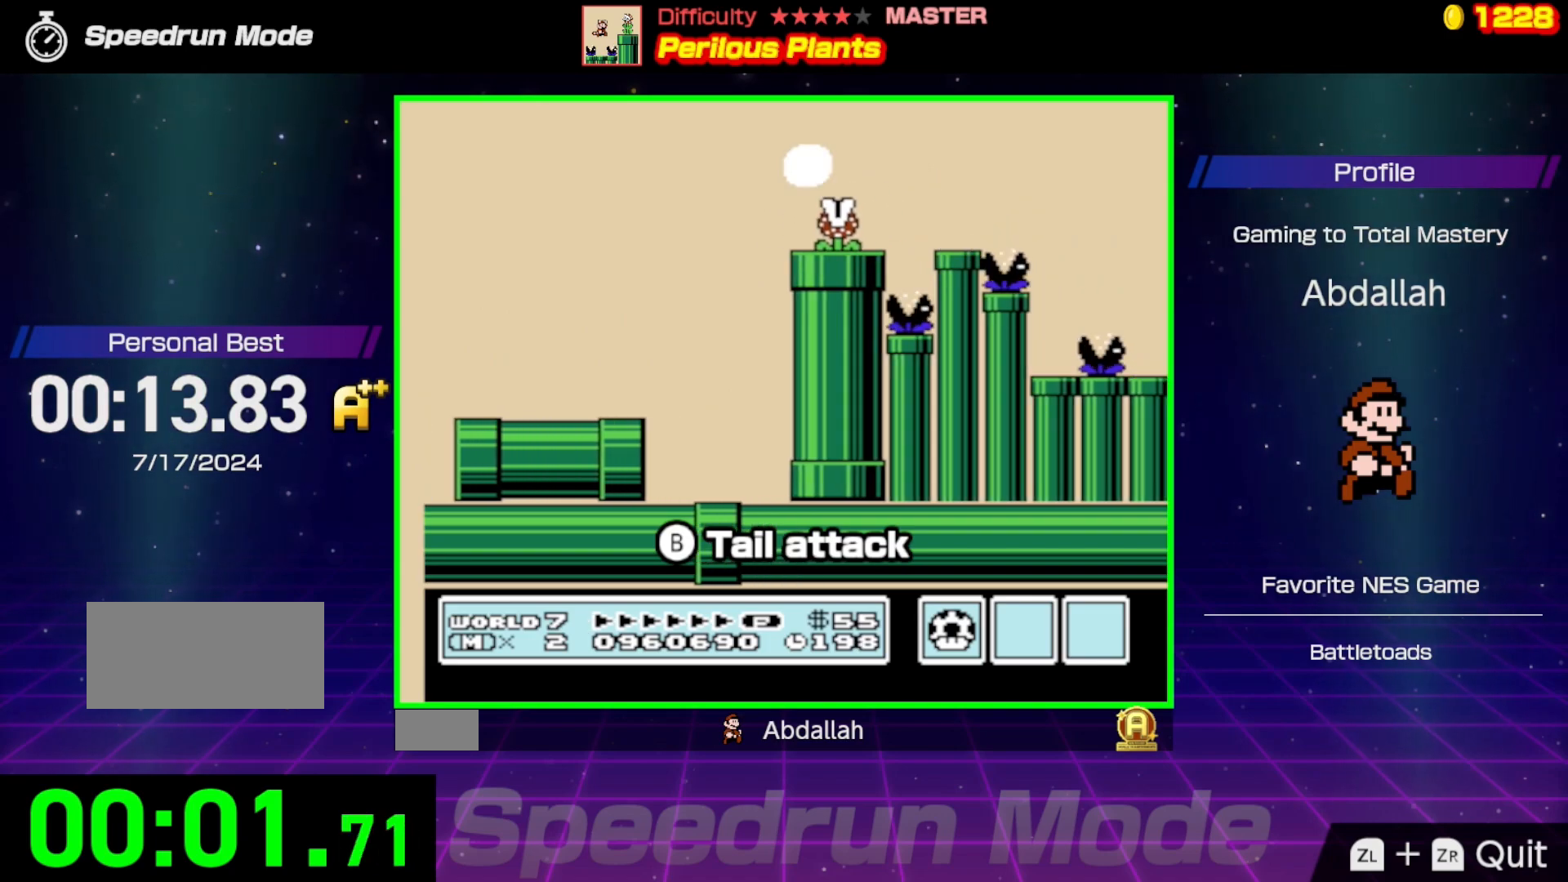
{"buttons": ["A", "B", "DPAD_RIGHT"], "events": []}
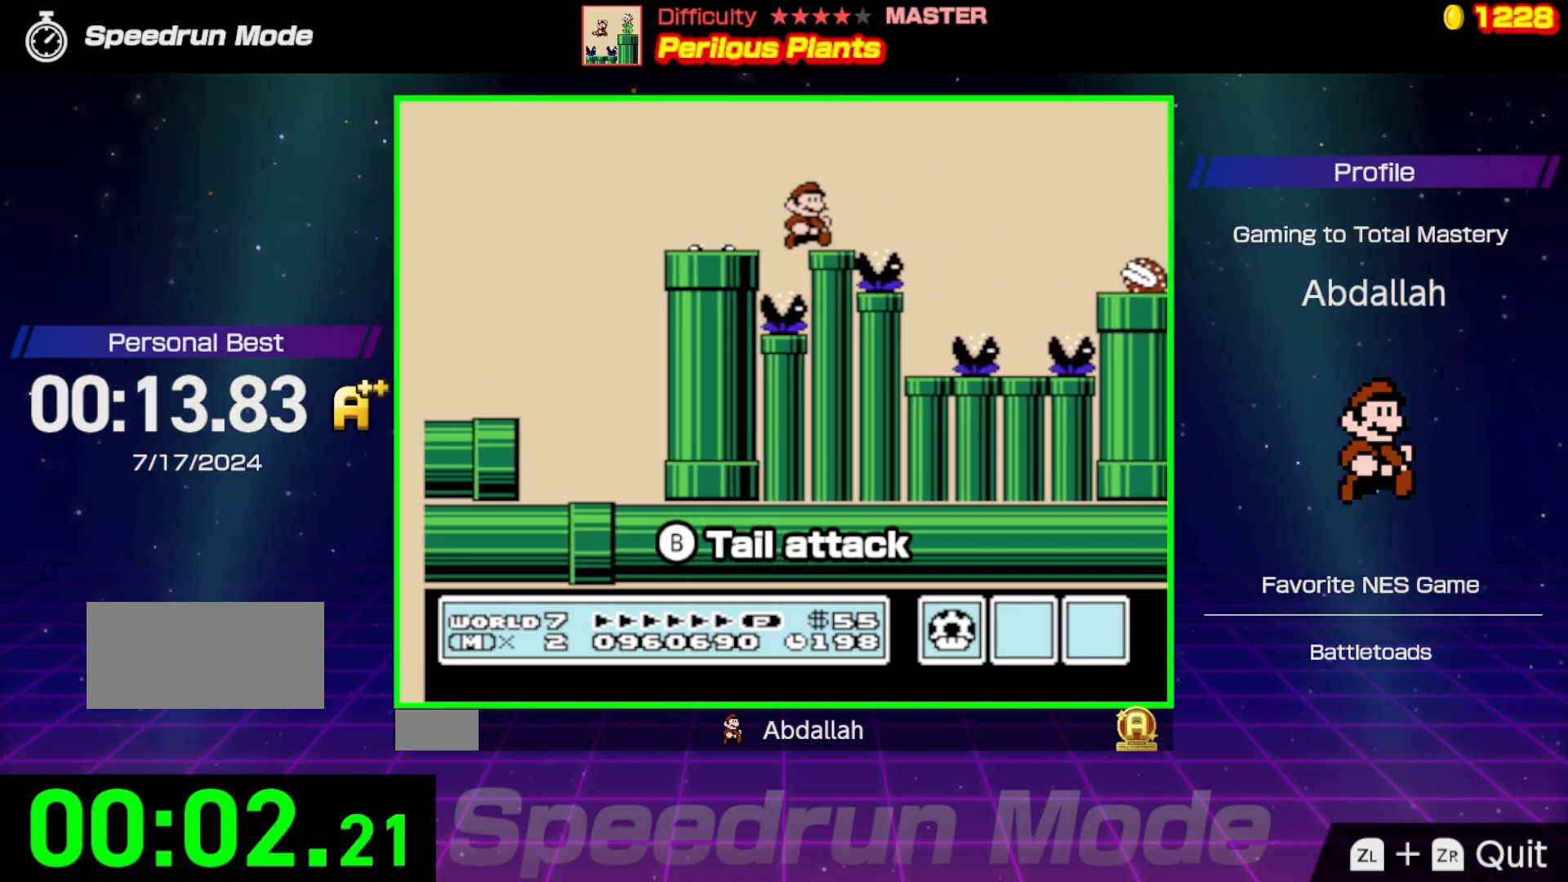
{"buttons": ["B", "DPAD_RIGHT"], "events": [[100, "A", "up"], [183, "A", "down"], [500, "A", "up"]]}
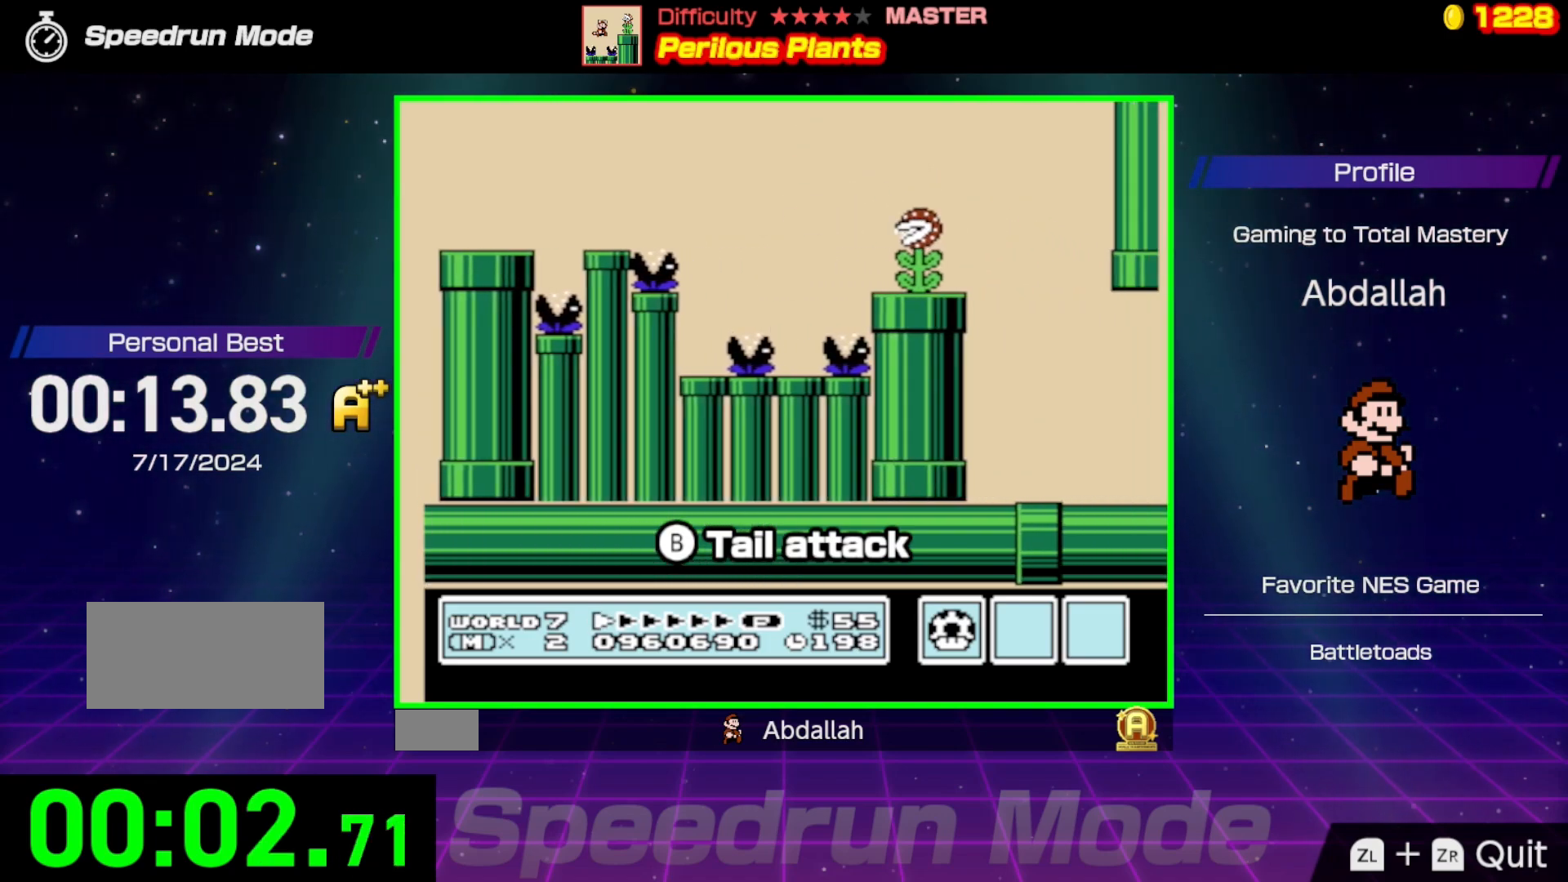
{"buttons": ["B", "DPAD_RIGHT"], "events": [[100, "A", "down"], [317, "A", "up"]]}
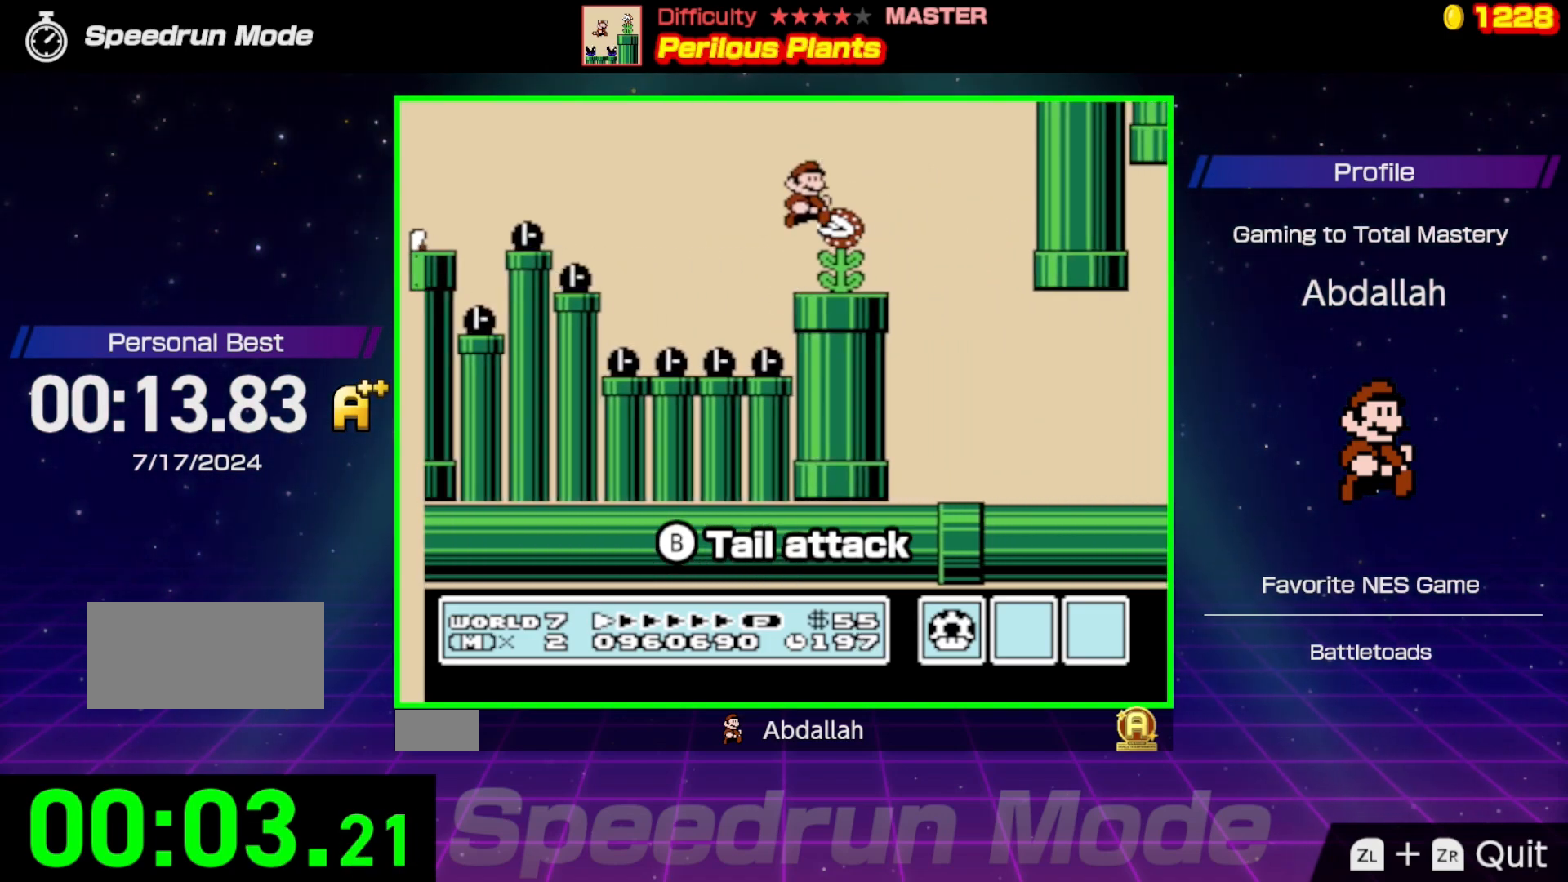
{"buttons": ["B", "DPAD_RIGHT"], "events": []}
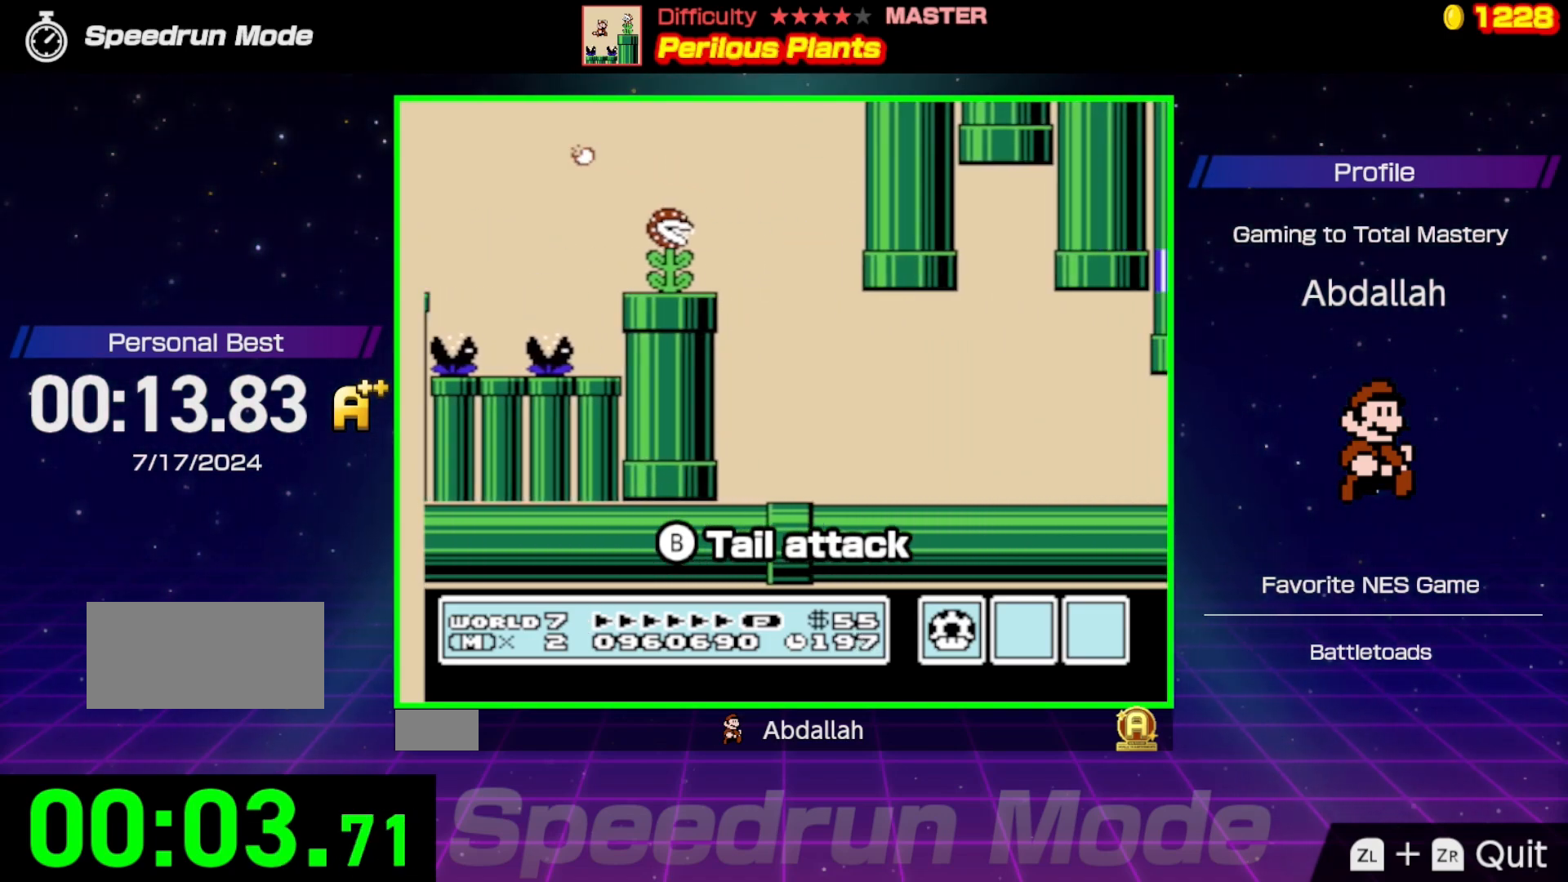
{"buttons": ["B", "DPAD_RIGHT"], "events": []}
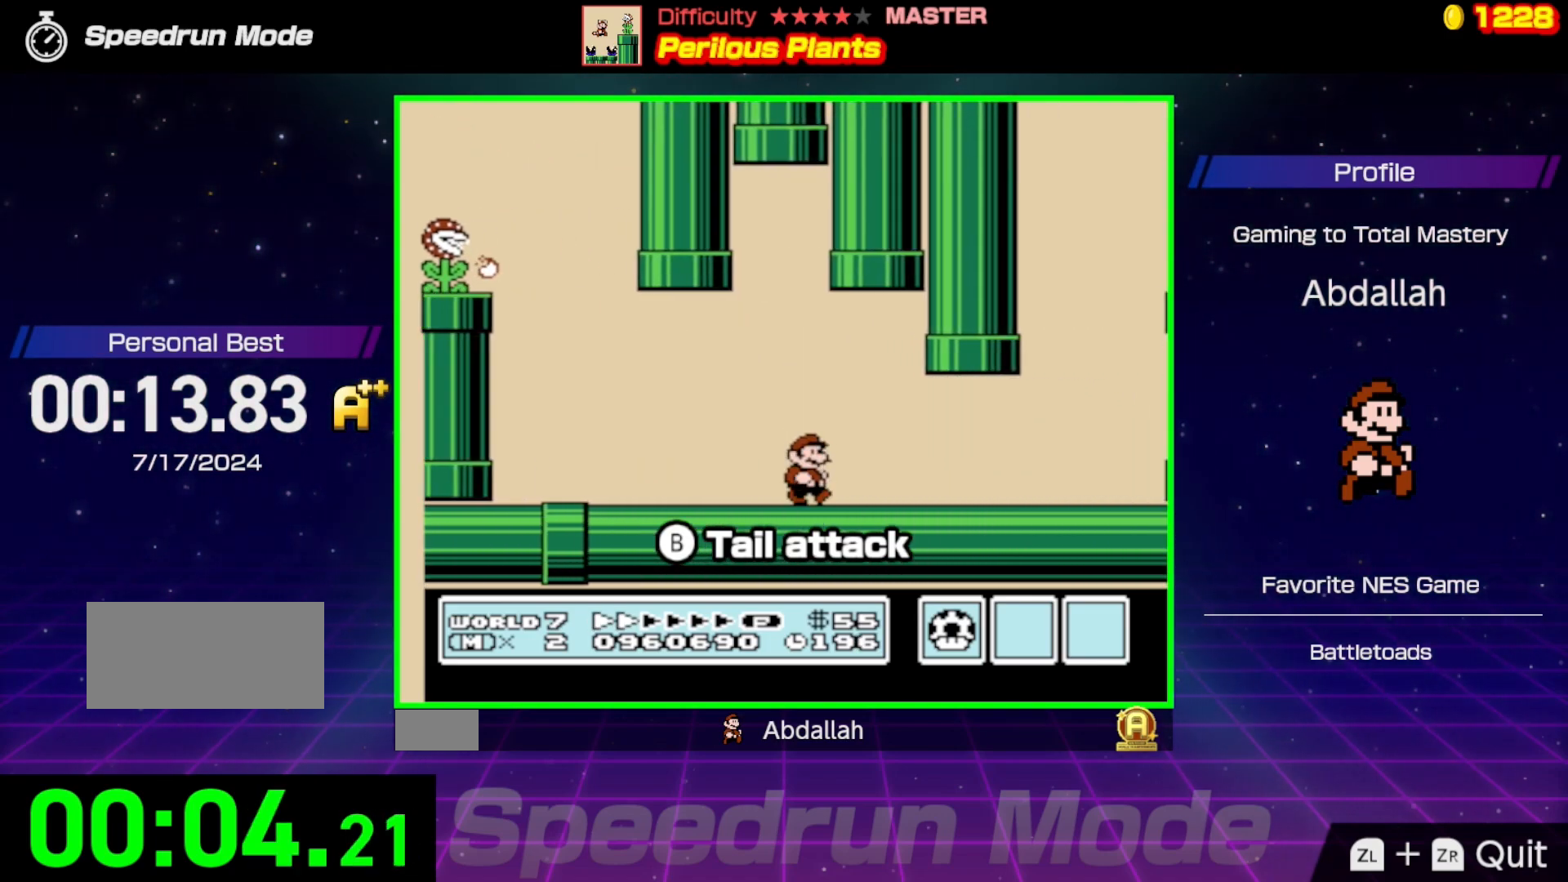
{"buttons": ["A", "B", "DPAD_RIGHT"], "events": [[467, "A", "down"]]}
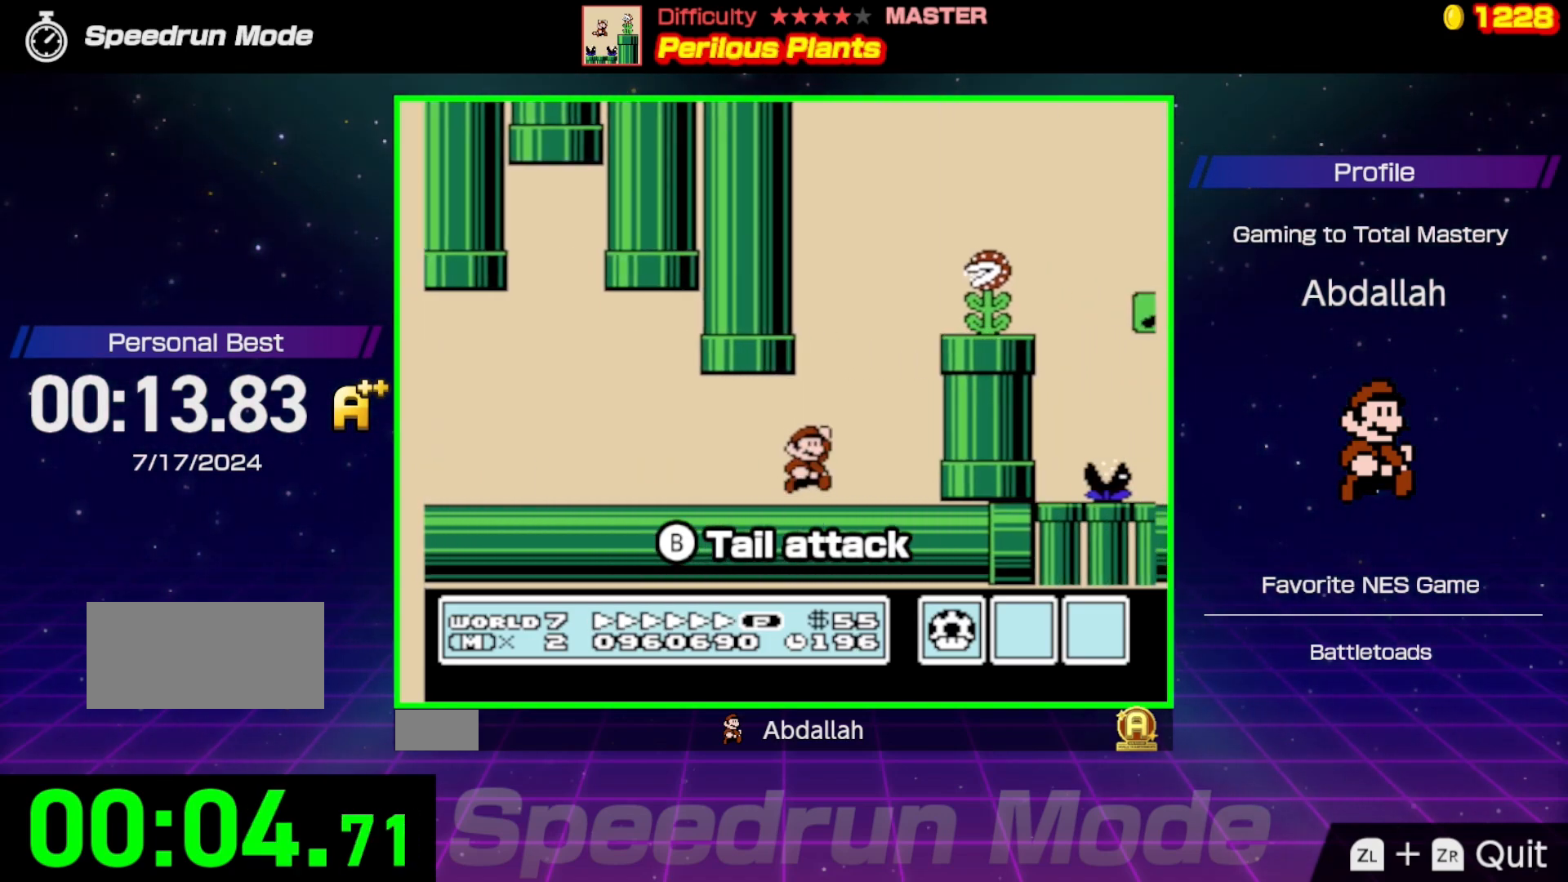
{"buttons": ["B"], "events": [[67, "DPAD_RIGHT", "up"], [83, "DPAD_UP", "down"], [100, "DPAD_LEFT", "down"], [100, "DPAD_UP", "up"], [267, "DPAD_LEFT", "up"], [400, "A", "up"]]}
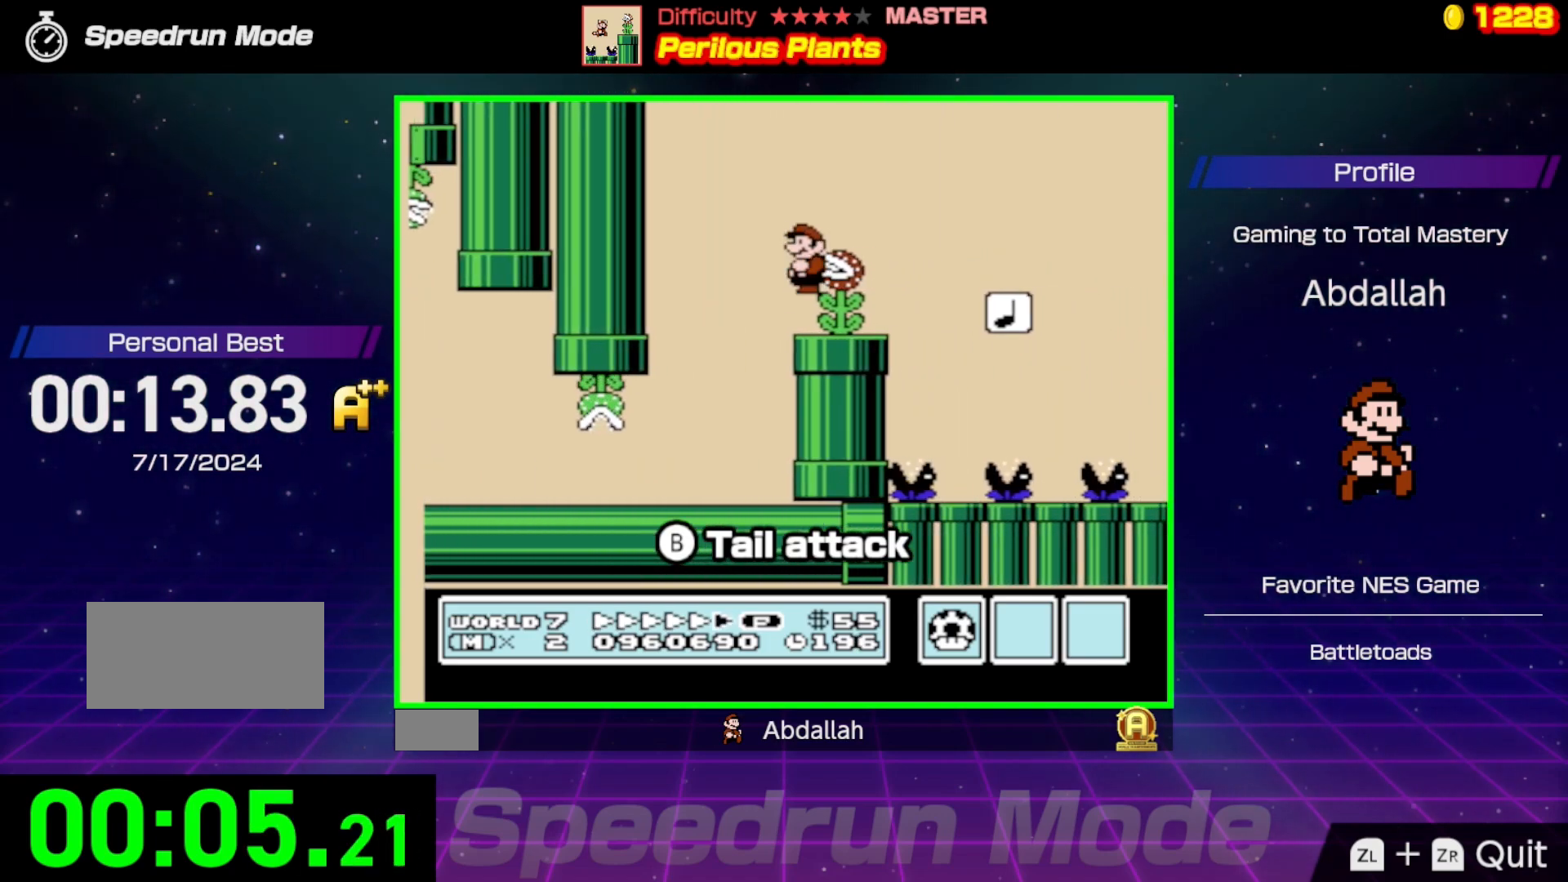
{"buttons": ["B"], "events": []}
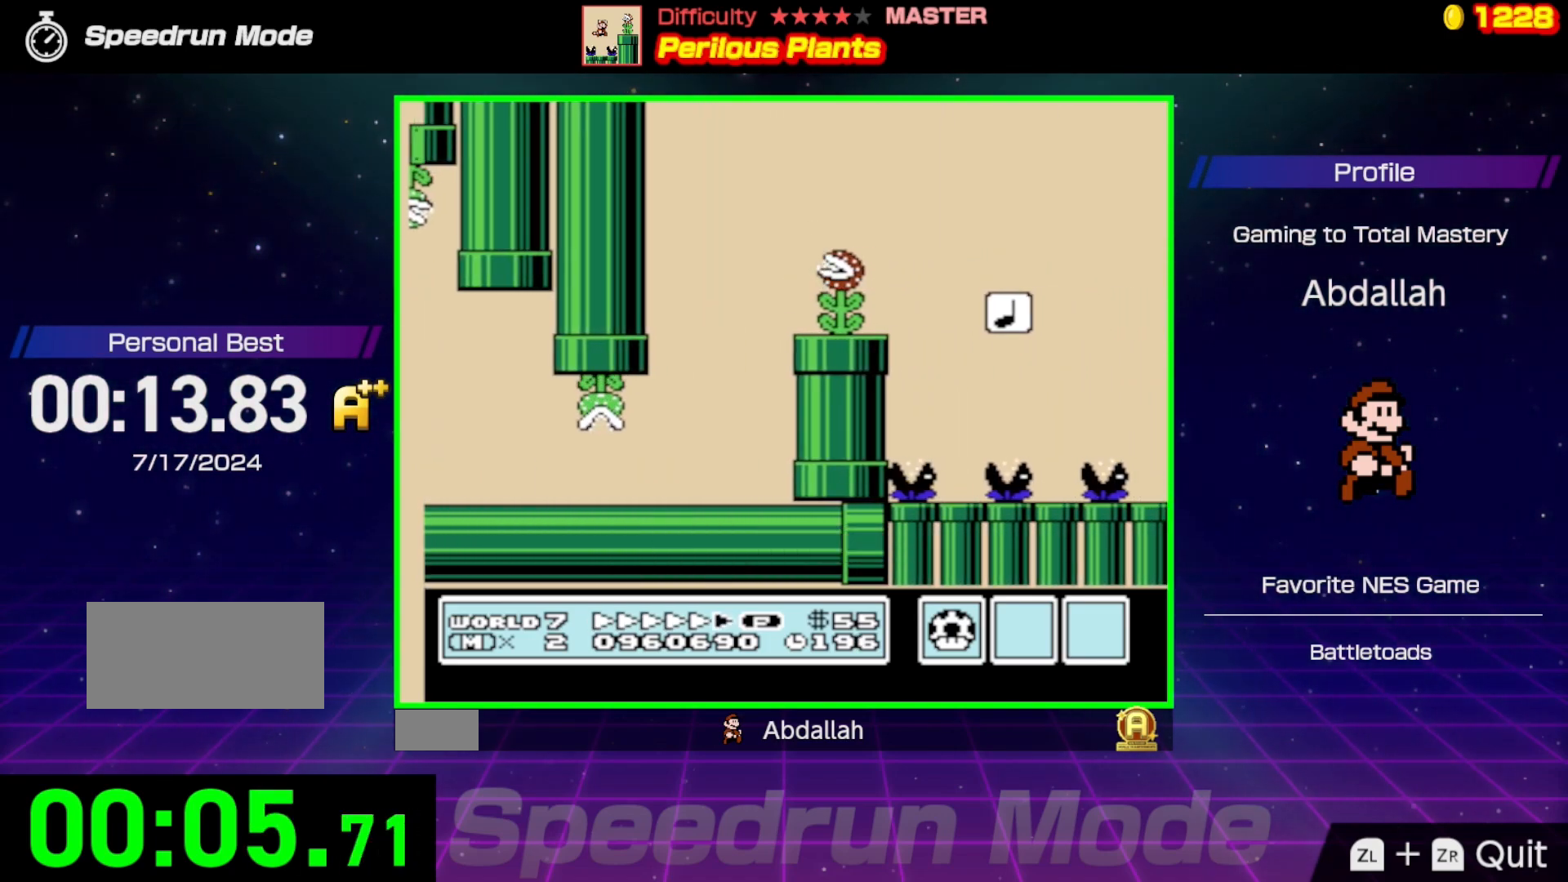
{"buttons": ["B", "DPAD_RIGHT"], "events": [[17, "DPAD_LEFT", "down"], [200, "DPAD_LEFT", "up"], [383, "DPAD_RIGHT", "down"]]}
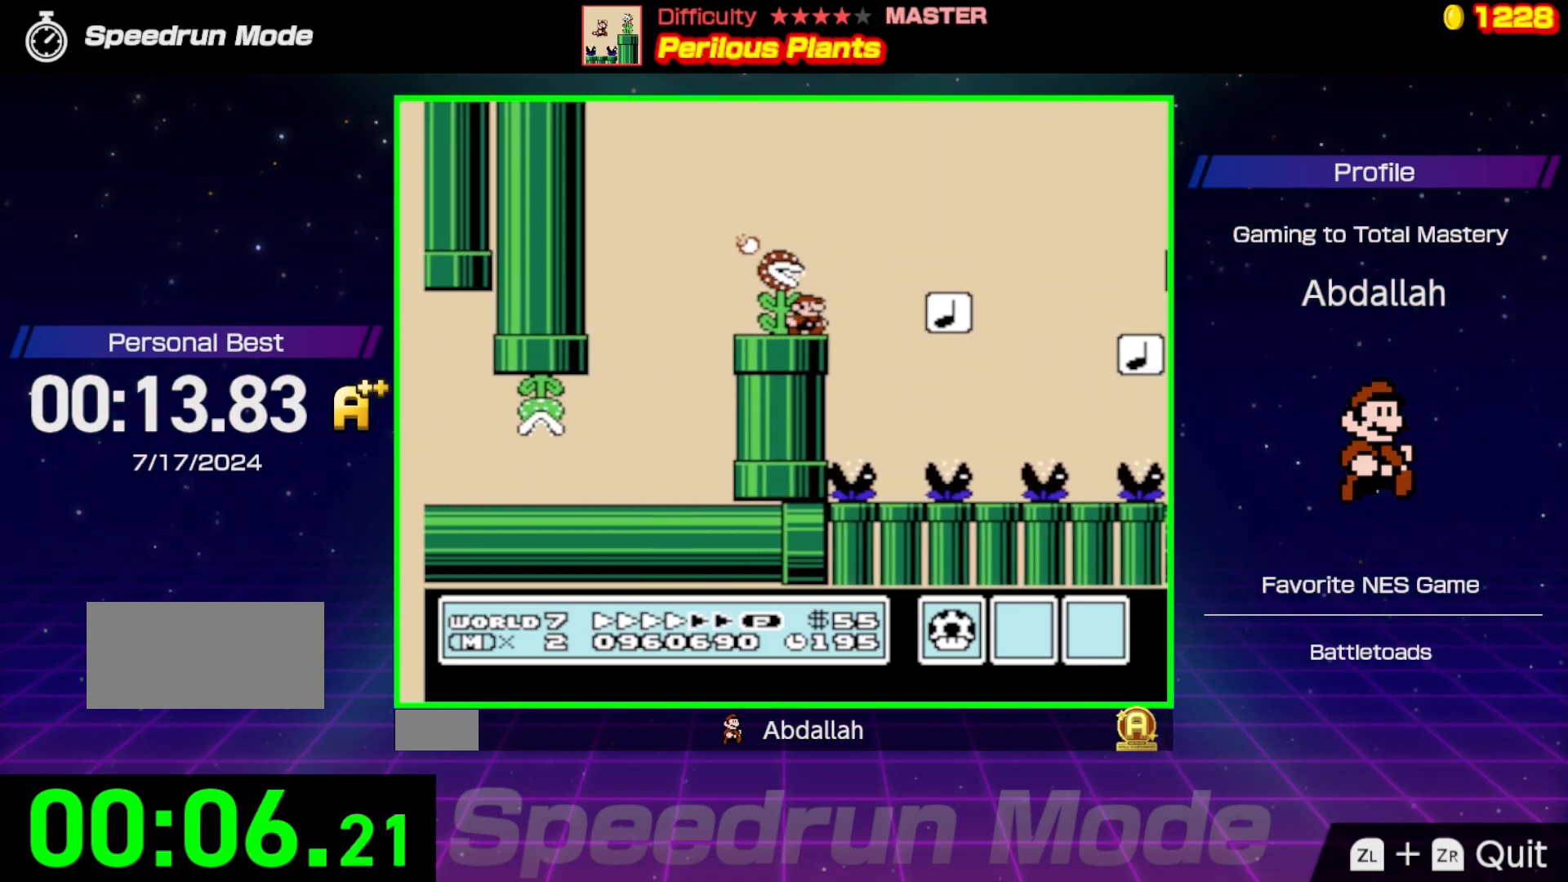
{"buttons": ["B", "DPAD_RIGHT"], "events": [[33, "A", "down"], [433, "A", "up"]]}
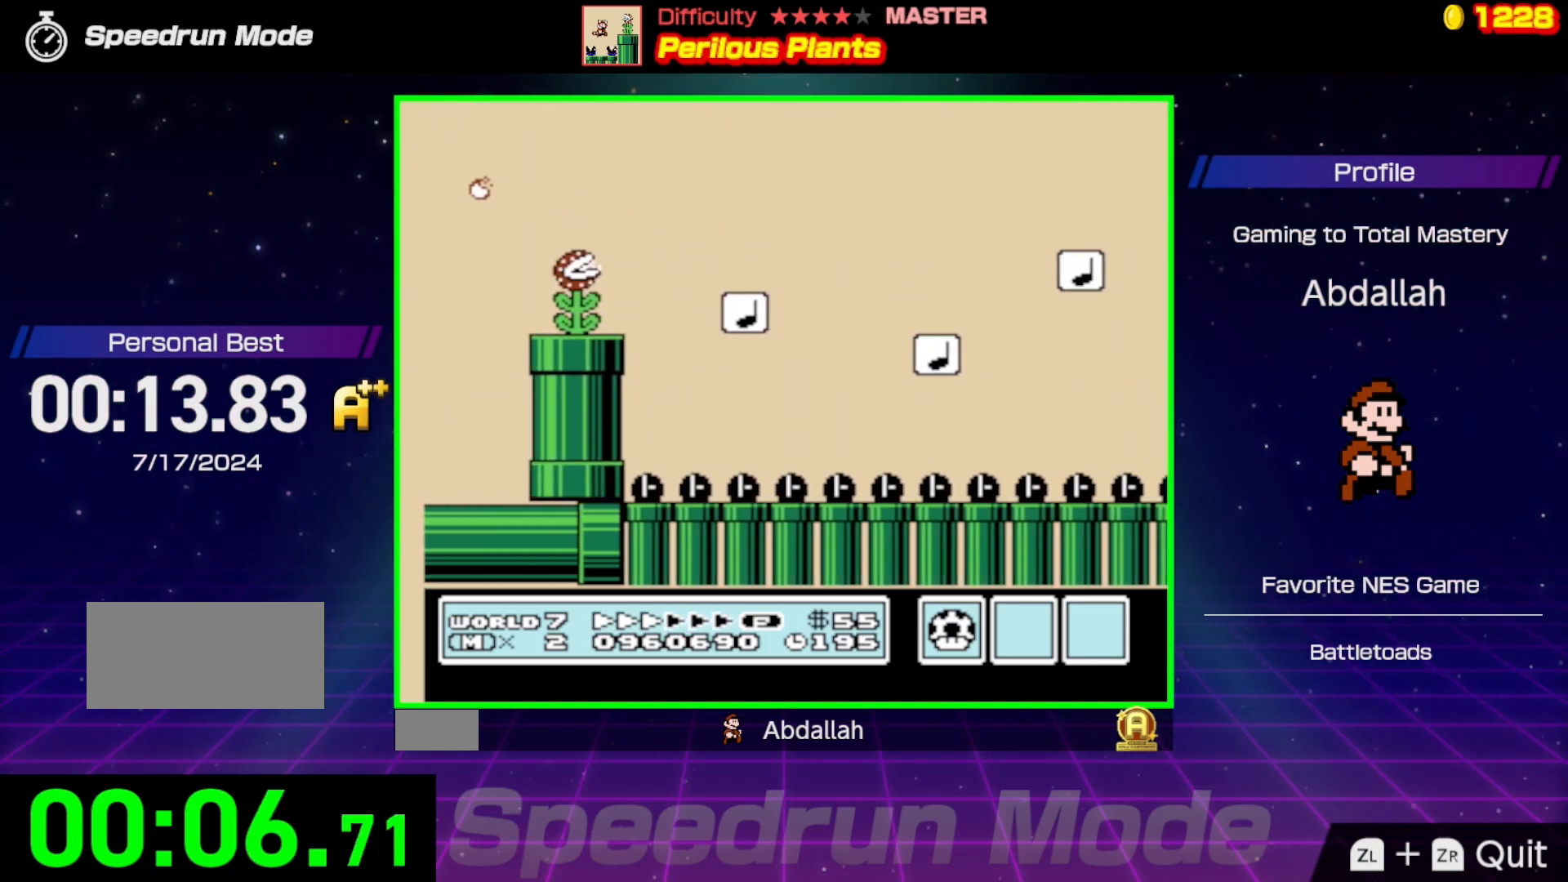
{"buttons": ["B", "DPAD_RIGHT"], "events": [[83, "DPAD_RIGHT", "up"], [133, "DPAD_LEFT", "down"], [383, "DPAD_LEFT", "up"], [500, "DPAD_RIGHT", "down"]]}
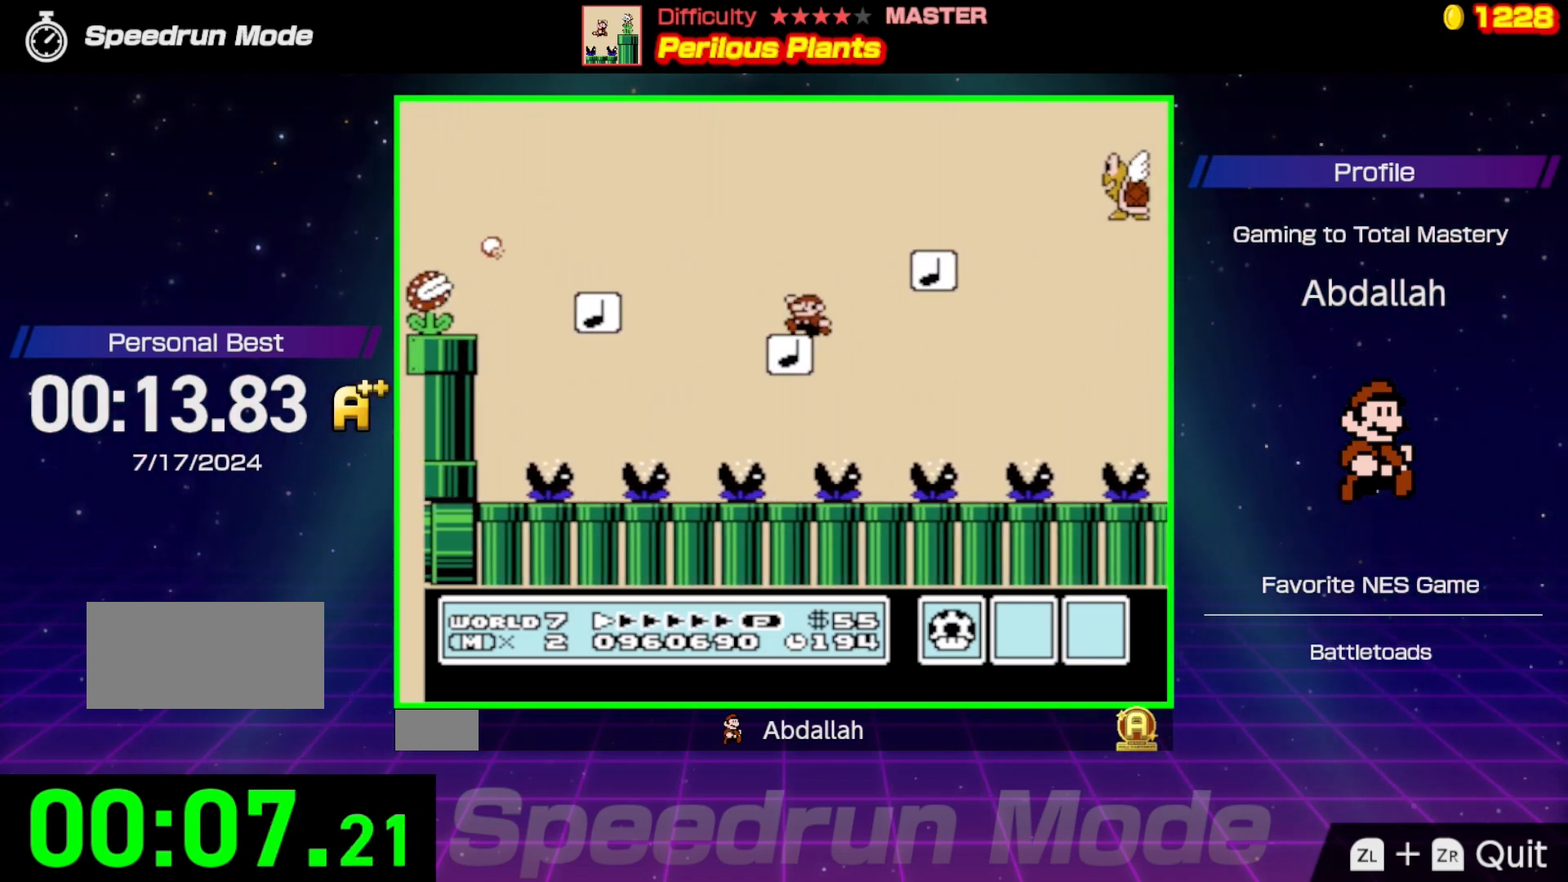
{"buttons": ["A", "B", "DPAD_RIGHT"], "events": [[33, "A", "down"]]}
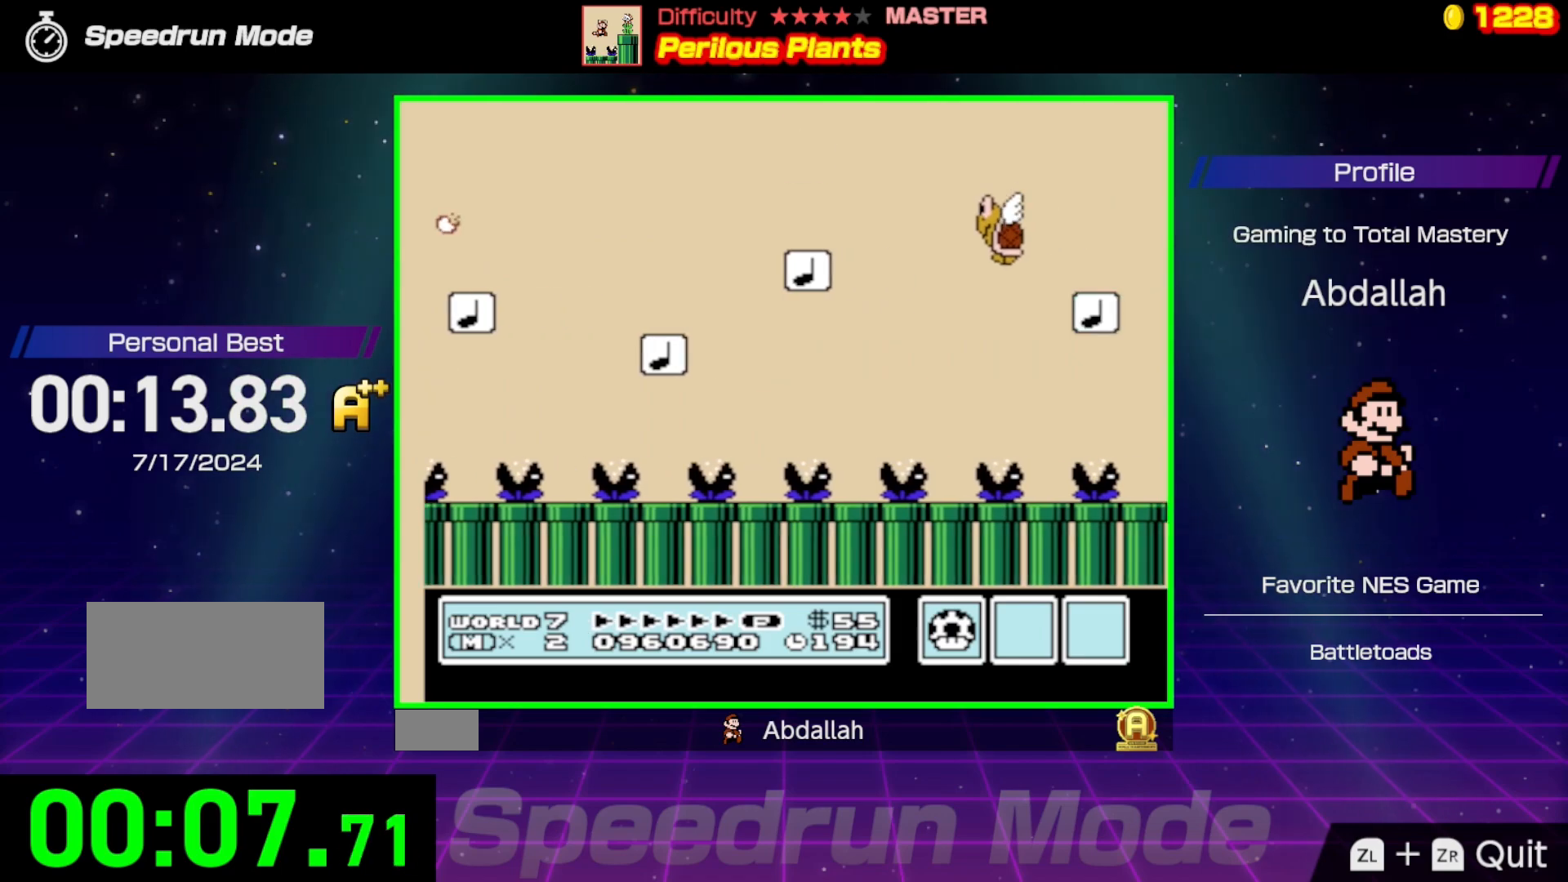
{"buttons": ["A", "B", "DPAD_RIGHT"], "events": []}
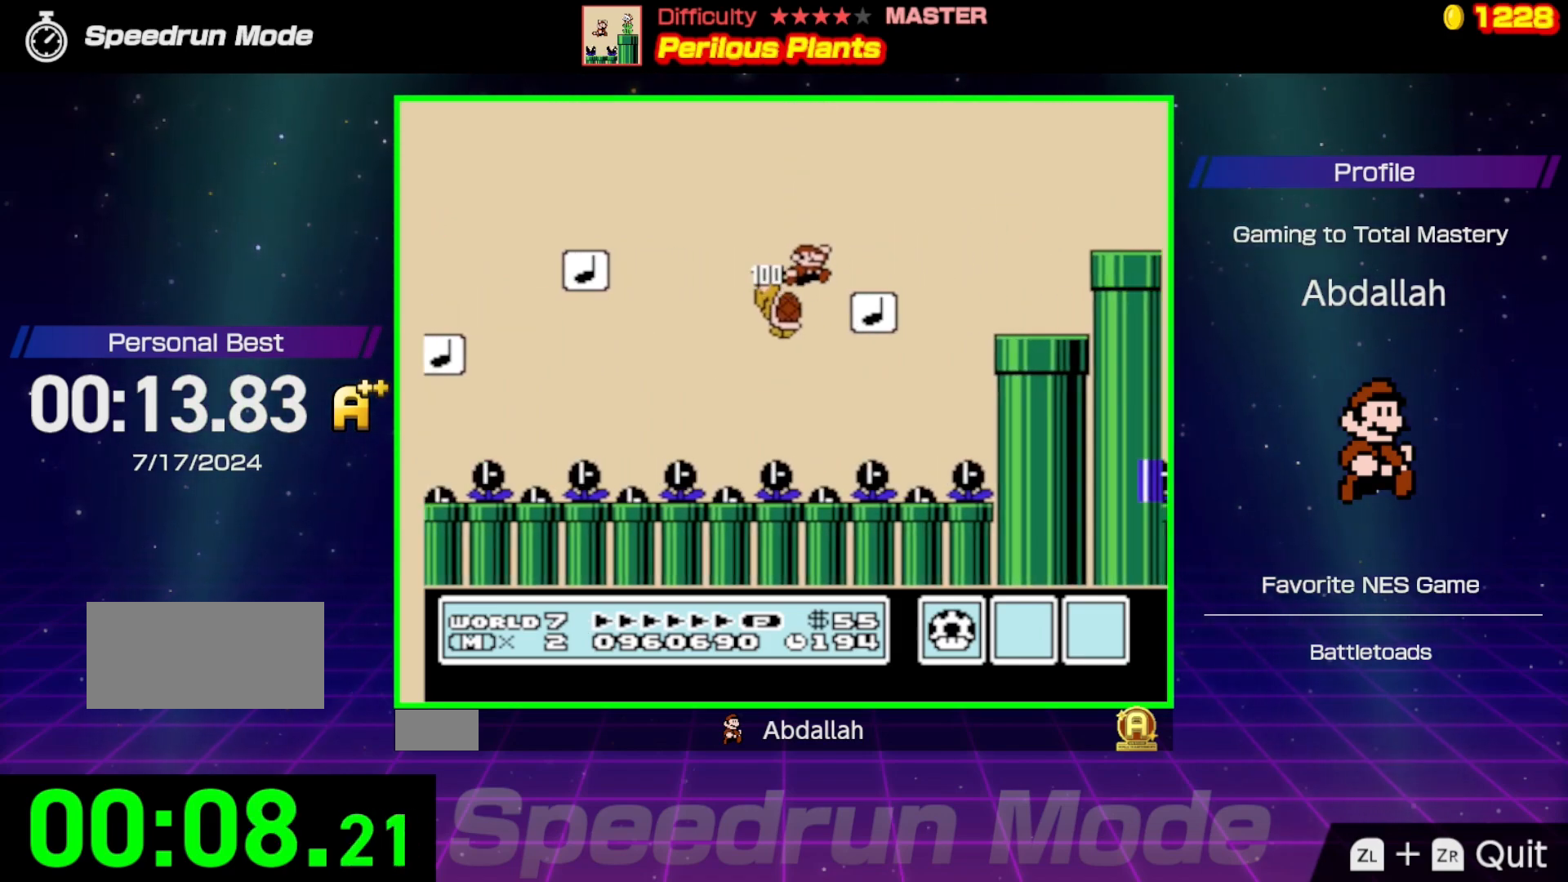
{"buttons": ["B", "DPAD_RIGHT"], "events": [[183, "A", "up"]]}
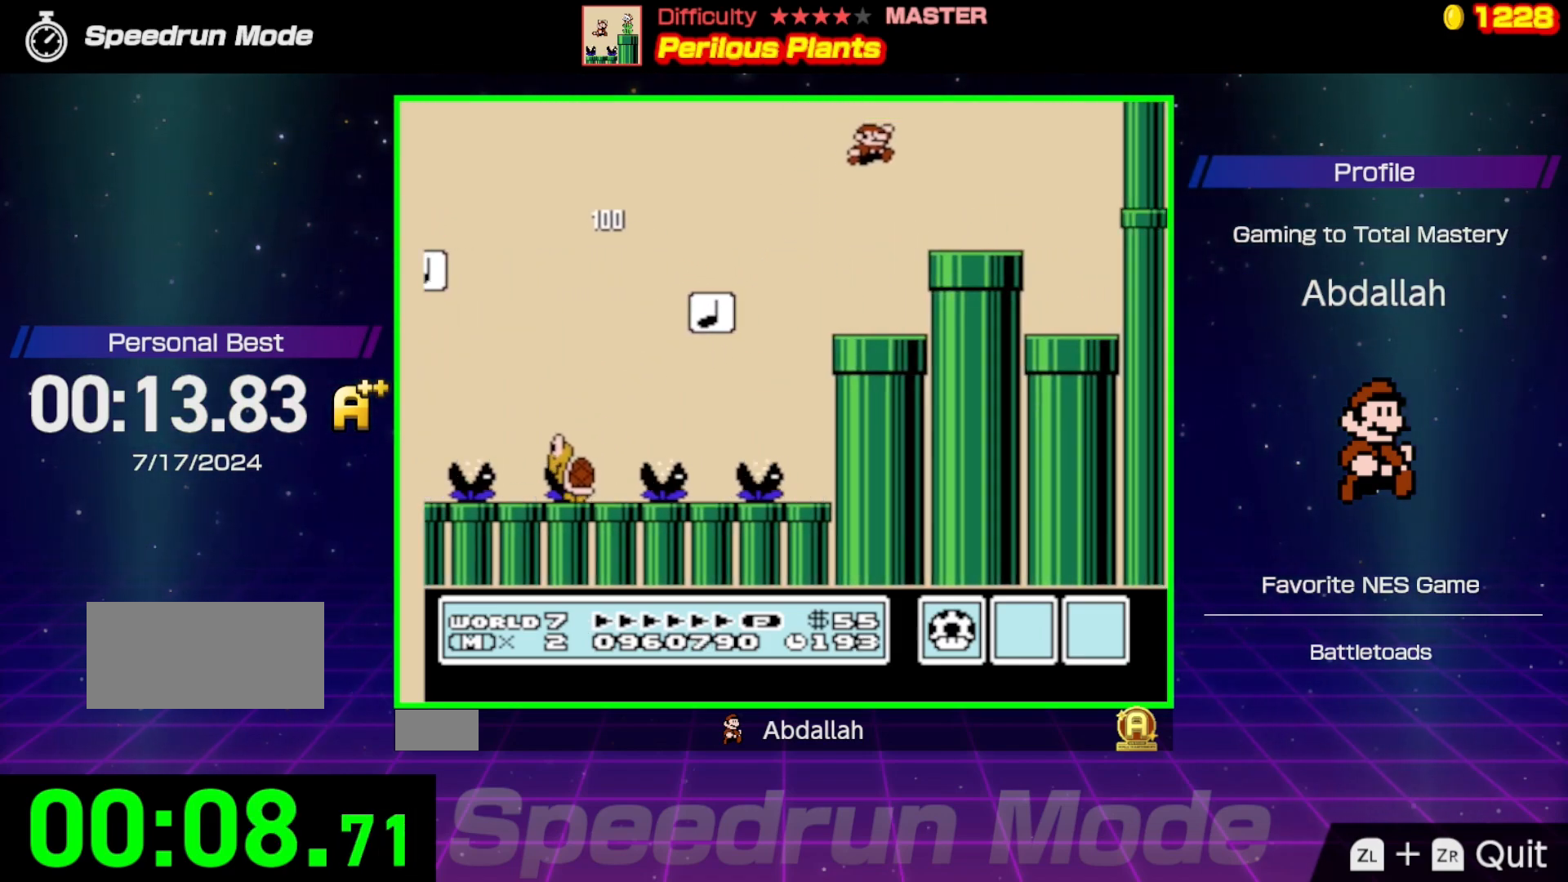
{"buttons": ["B", "DPAD_DOWN"], "events": [[183, "DPAD_RIGHT", "up"], [200, "DPAD_LEFT", "down"], [217, "DPAD_DOWN", "down"], [267, "DPAD_LEFT", "up"]]}
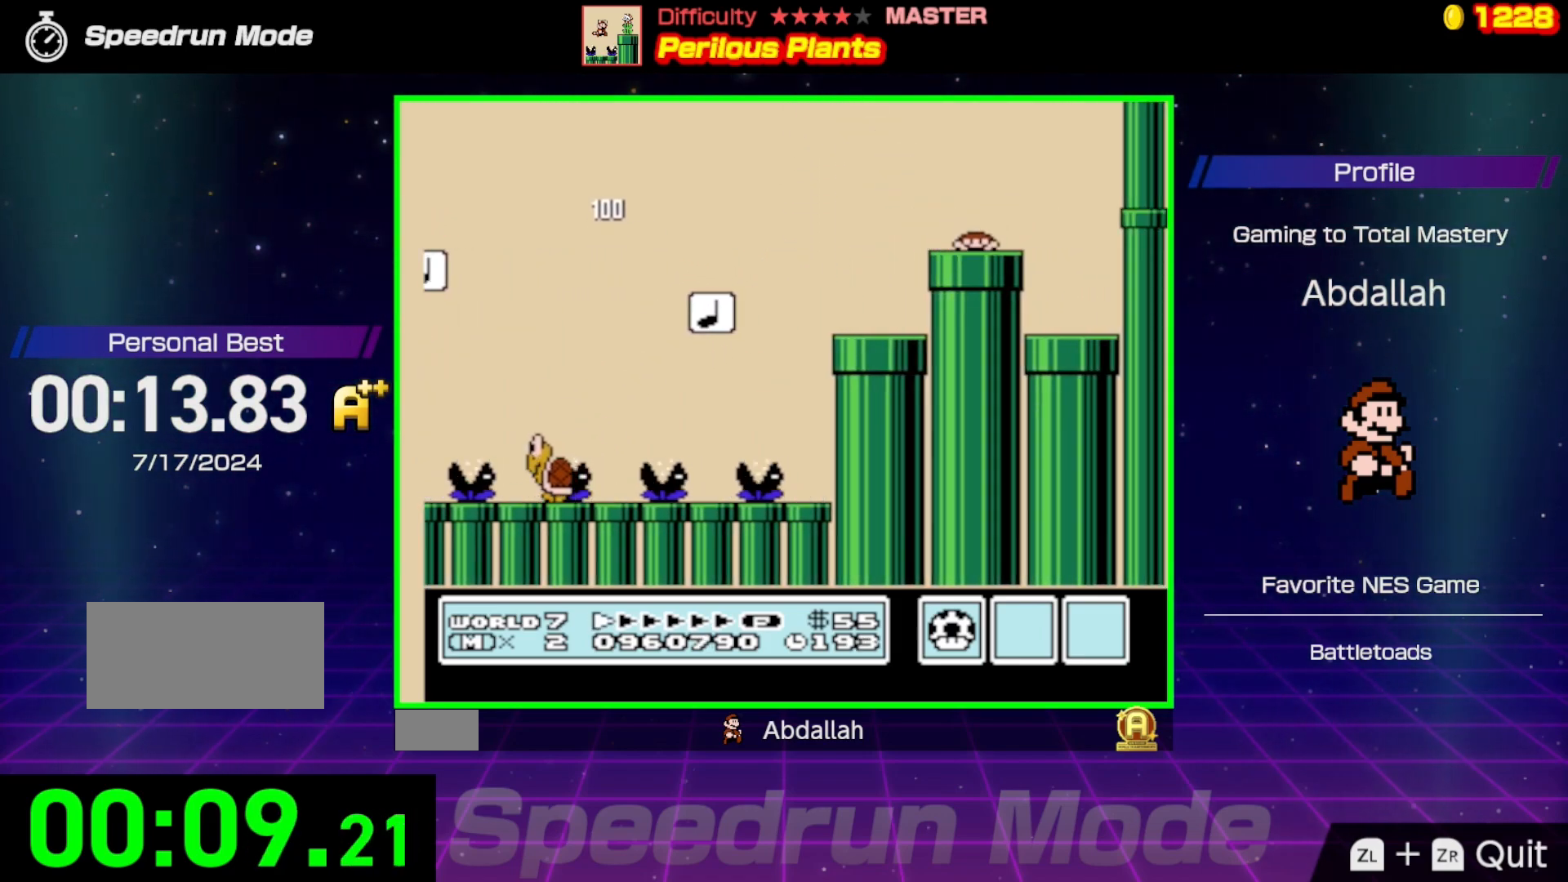
{"buttons": ["B", "DPAD_RIGHT"], "events": [[50, "DPAD_LEFT", "down"], [67, "DPAD_DOWN", "up"], [167, "DPAD_LEFT", "up"], [383, "DPAD_RIGHT", "down"]]}
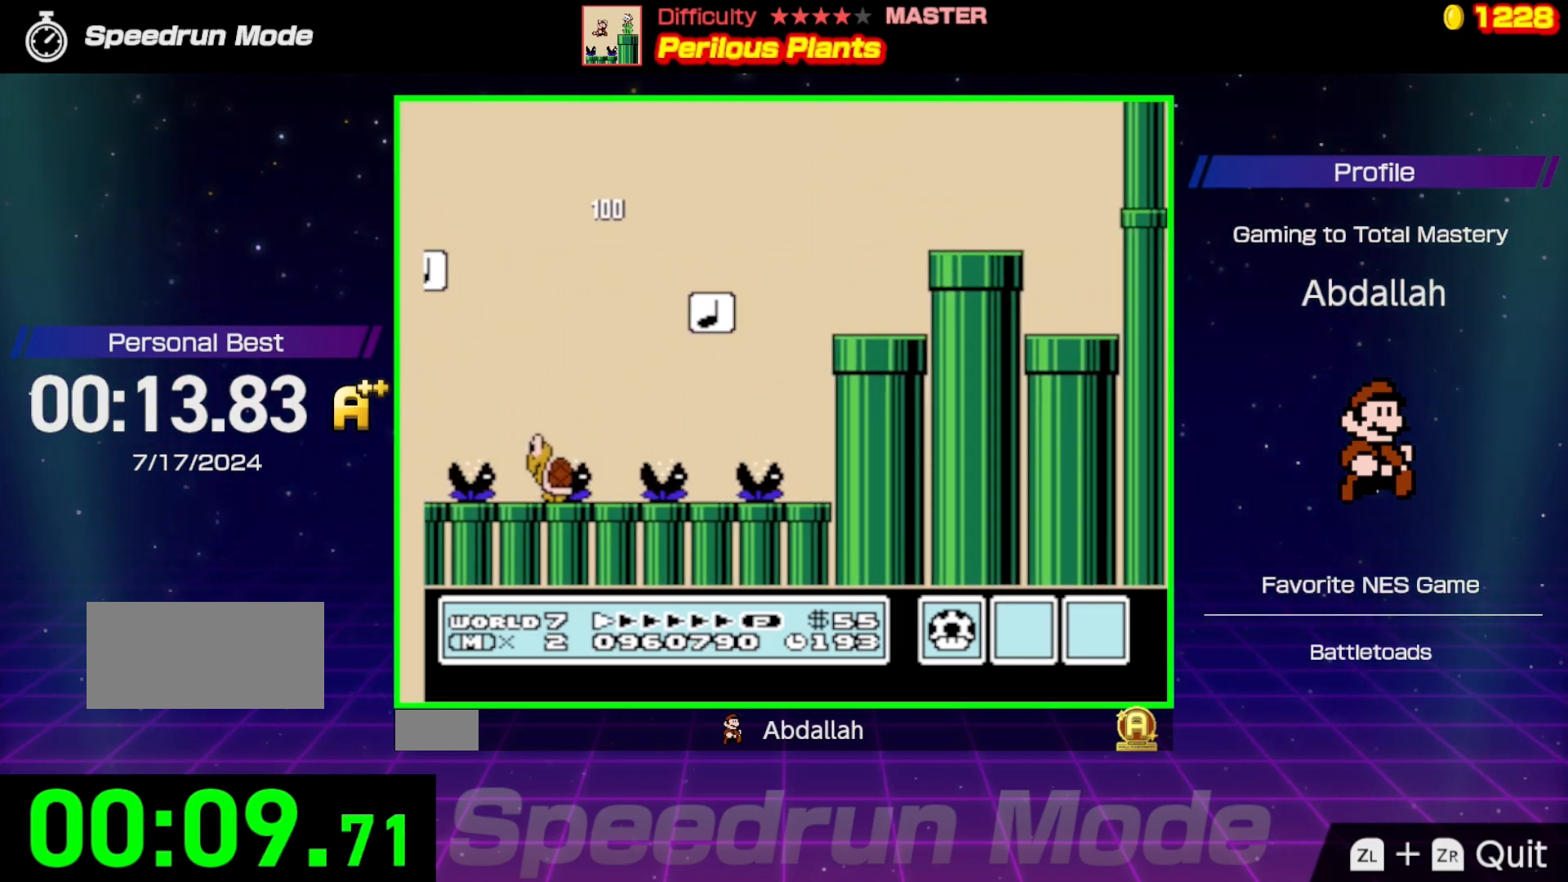
{"buttons": ["B"], "events": [[150, "DPAD_RIGHT", "up"], [267, "B", "up"], [400, "B", "down"]]}
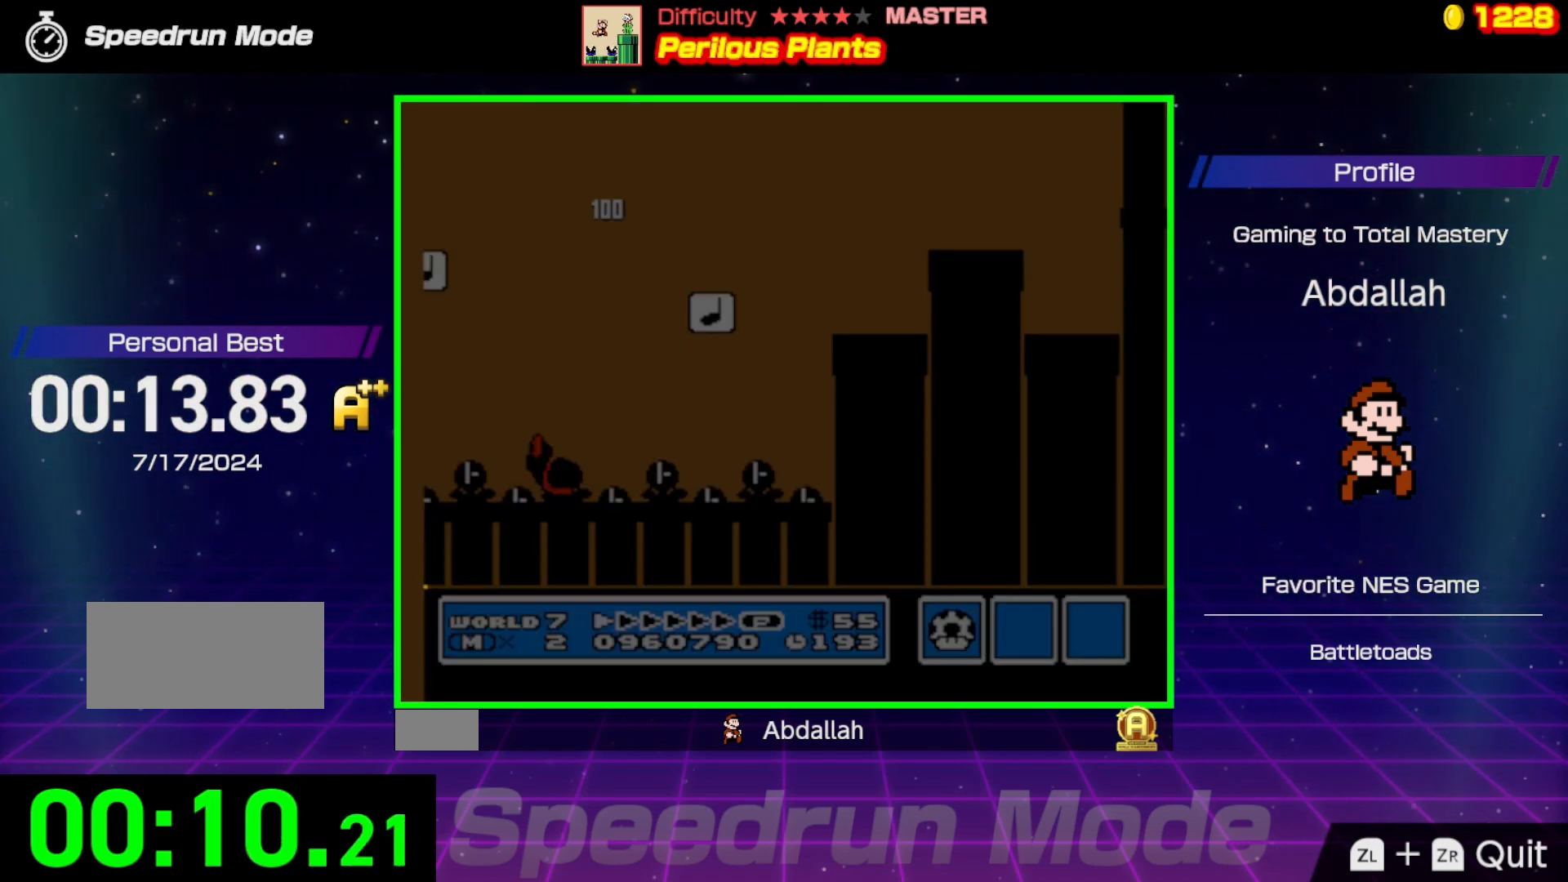
{"buttons": ["B"], "events": []}
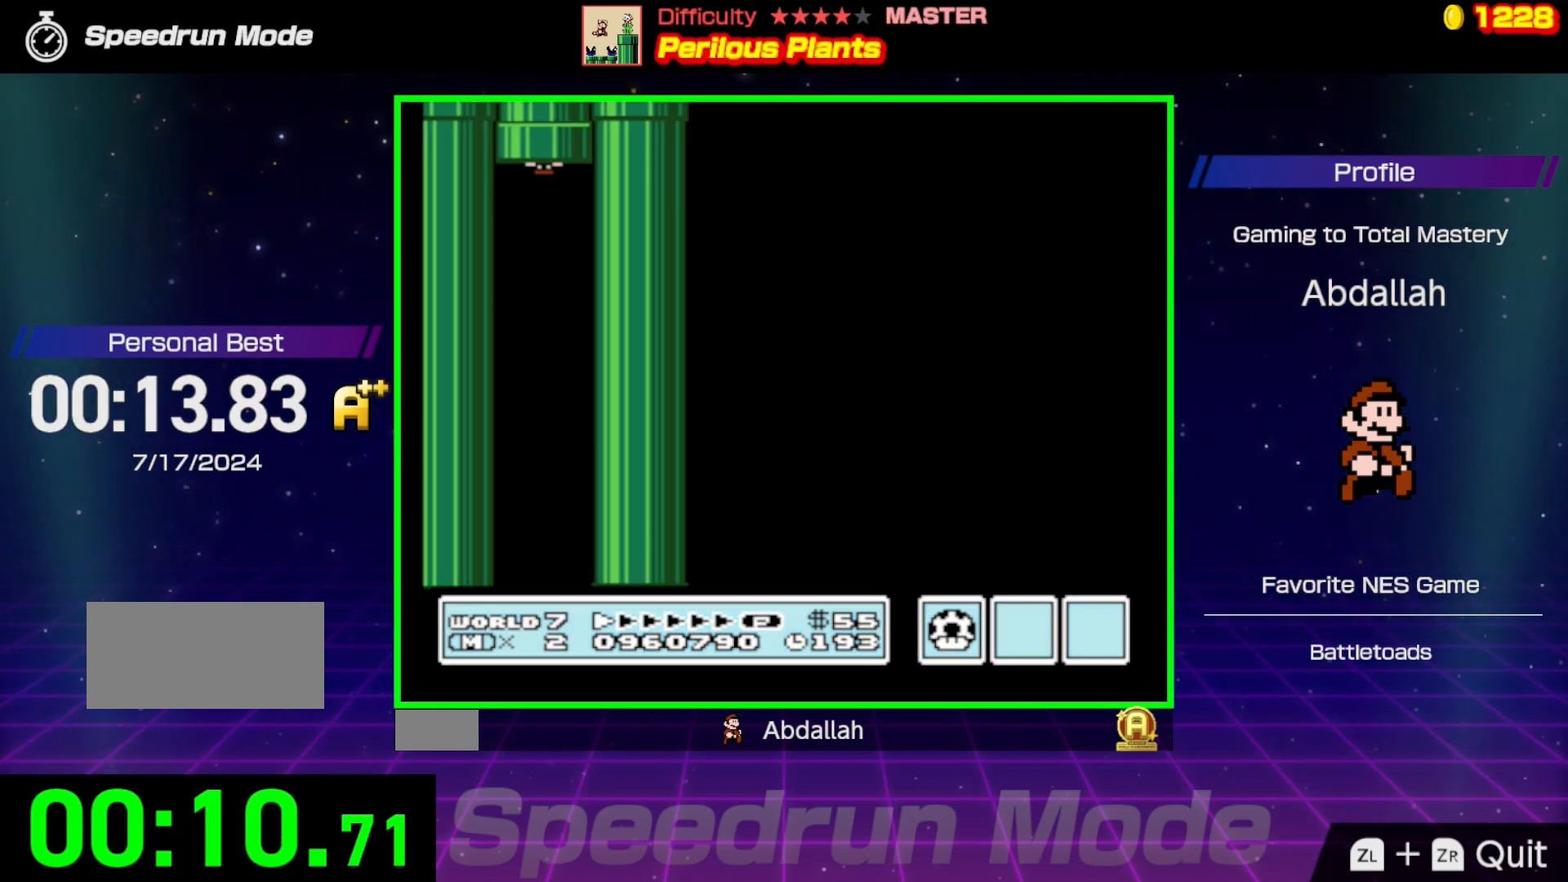
{"buttons": ["B"], "events": []}
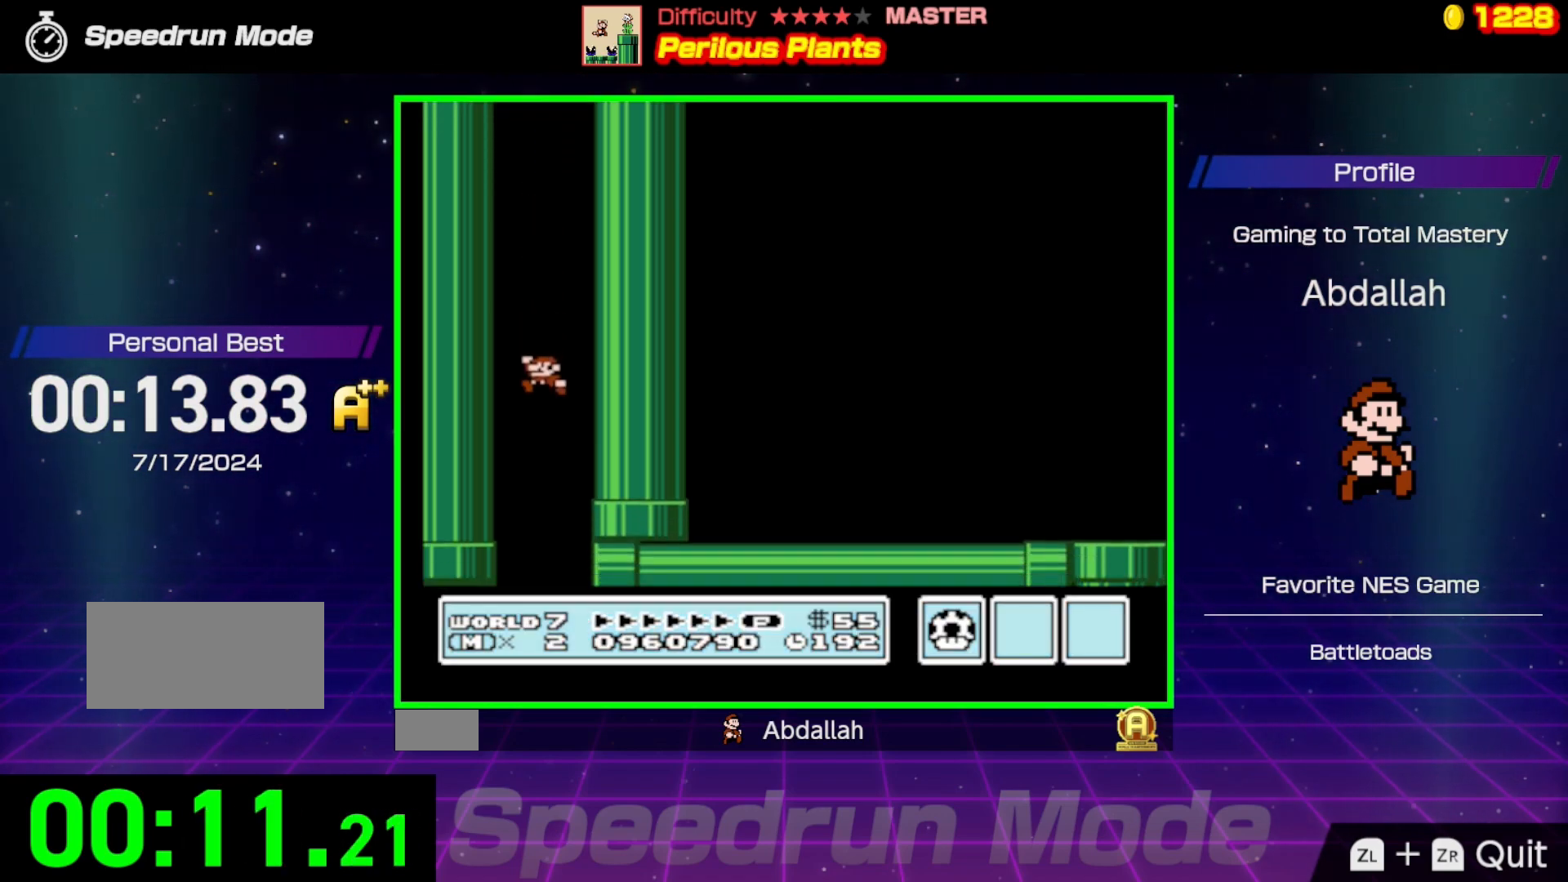
{"buttons": ["B", "DPAD_RIGHT"], "events": [[383, "DPAD_RIGHT", "down"]]}
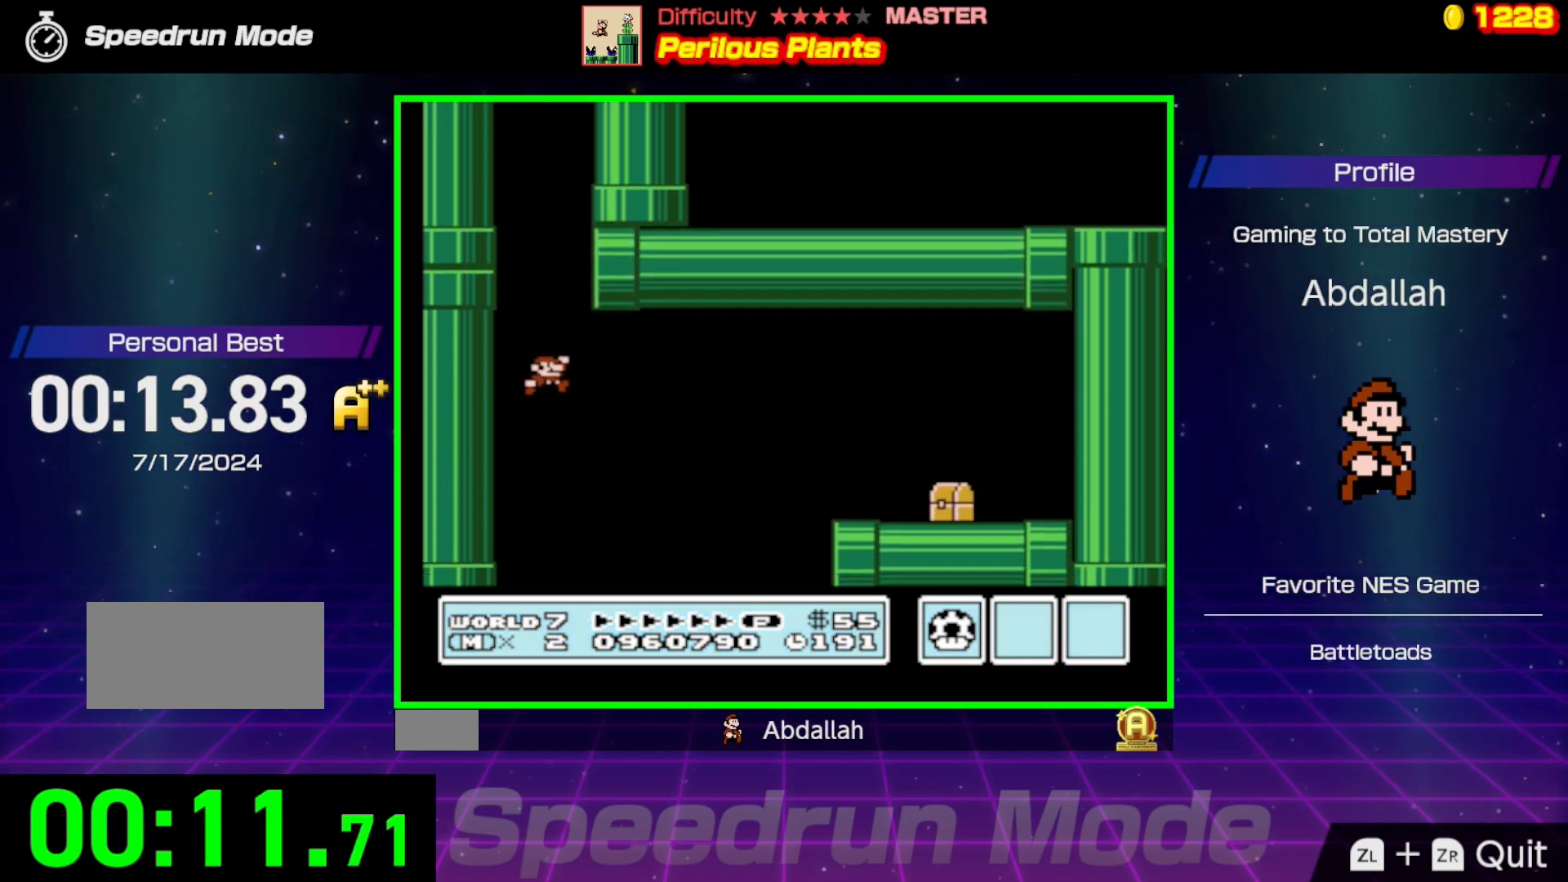
{"buttons": ["B", "DPAD_RIGHT"], "events": []}
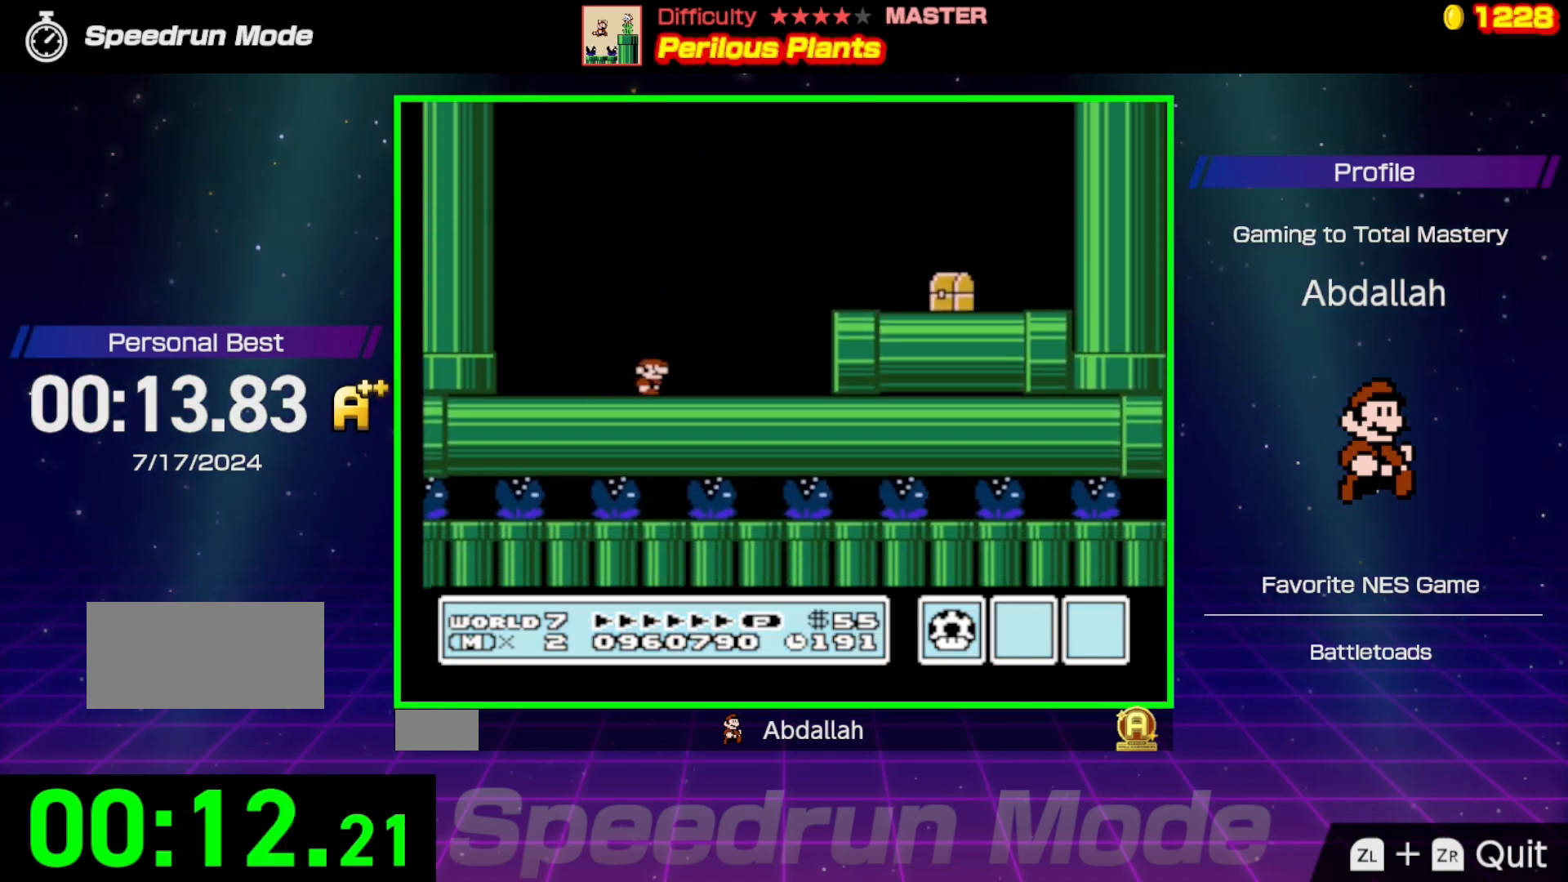
{"buttons": ["B", "DPAD_RIGHT"], "events": [[17, "A", "down"], [200, "A", "up"]]}
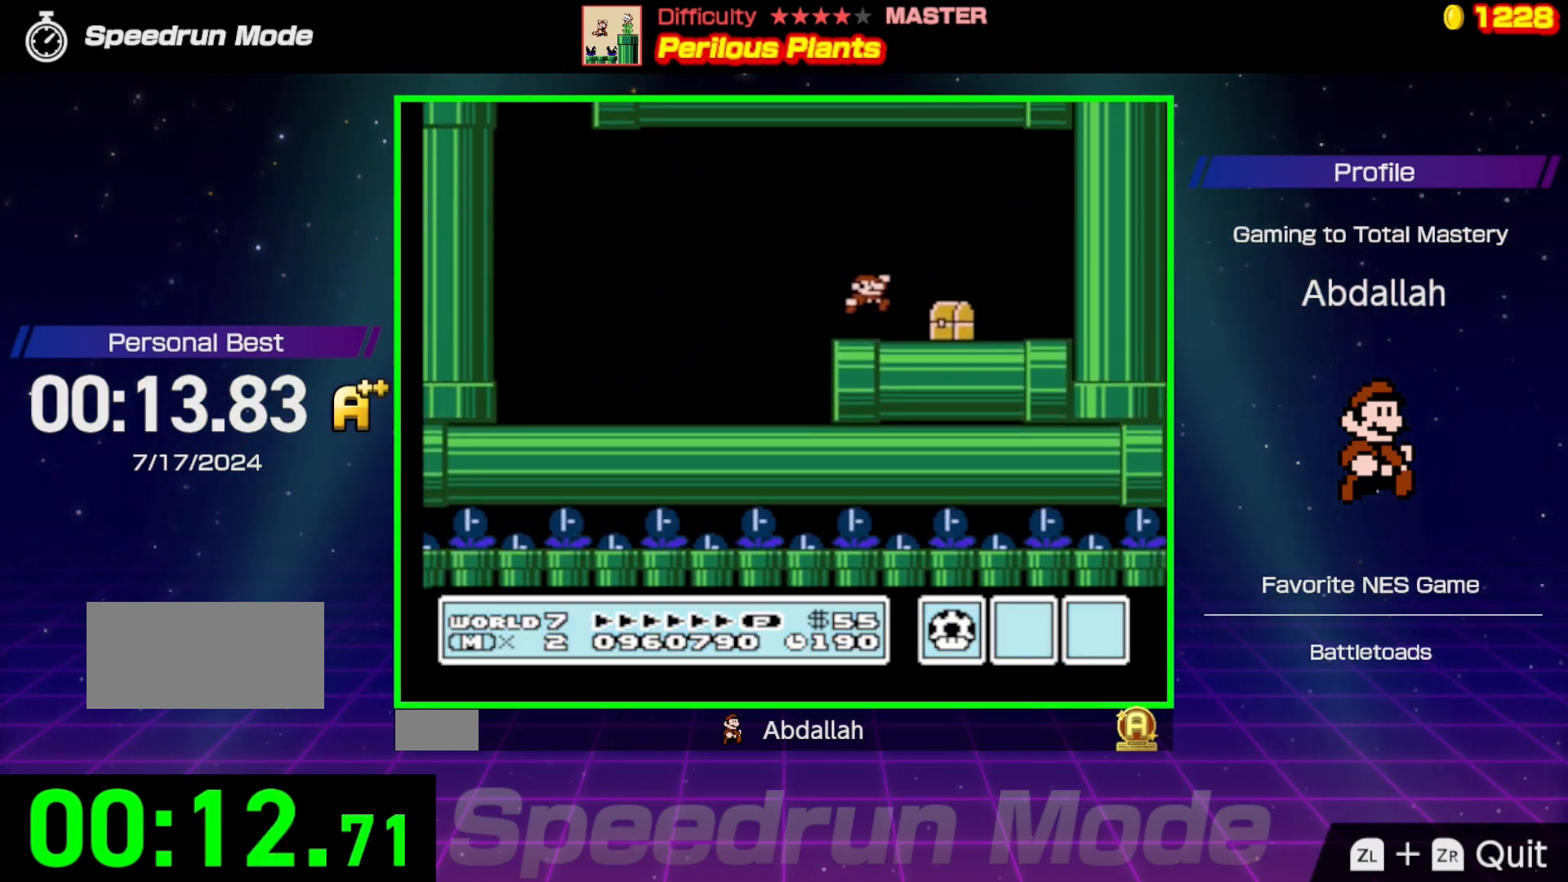
{"buttons": [], "events": [[250, "DPAD_RIGHT", "up"], [283, "B", "up"]]}